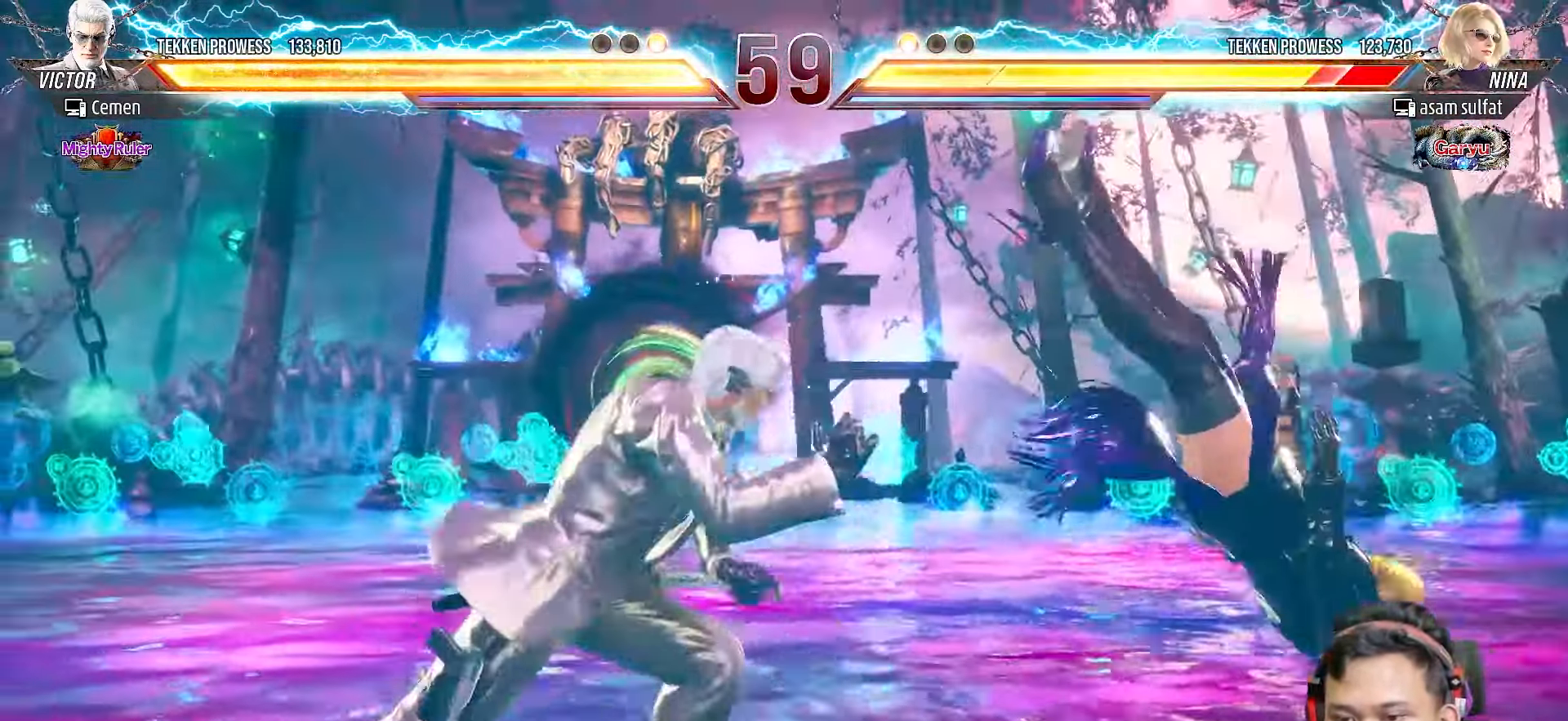
Gameplay with a controller (PlayStation layout); each line is a JSON object with the inputs held at the frame after it. "events" lists button and stick changes between this image and that frame as [ms after this image, input, new state], when the widget could be followed in between. Not read: L3 R3 left_stick.
{"buttons": [], "right_stick": "center", "events": [[33, "CIRCLE", "down"], [33, "DPAD_DOWN", "down"], [33, "DPAD_RIGHT", "down"], [150, "CIRCLE", "up"], [183, "DPAD_DOWN", "up"], [200, "DPAD_RIGHT", "up"], [217, "TRIANGLE", "down"], [283, "TRIANGLE", "up"], [350, "TRIANGLE", "down"], [433, "TRIANGLE", "up"]]}
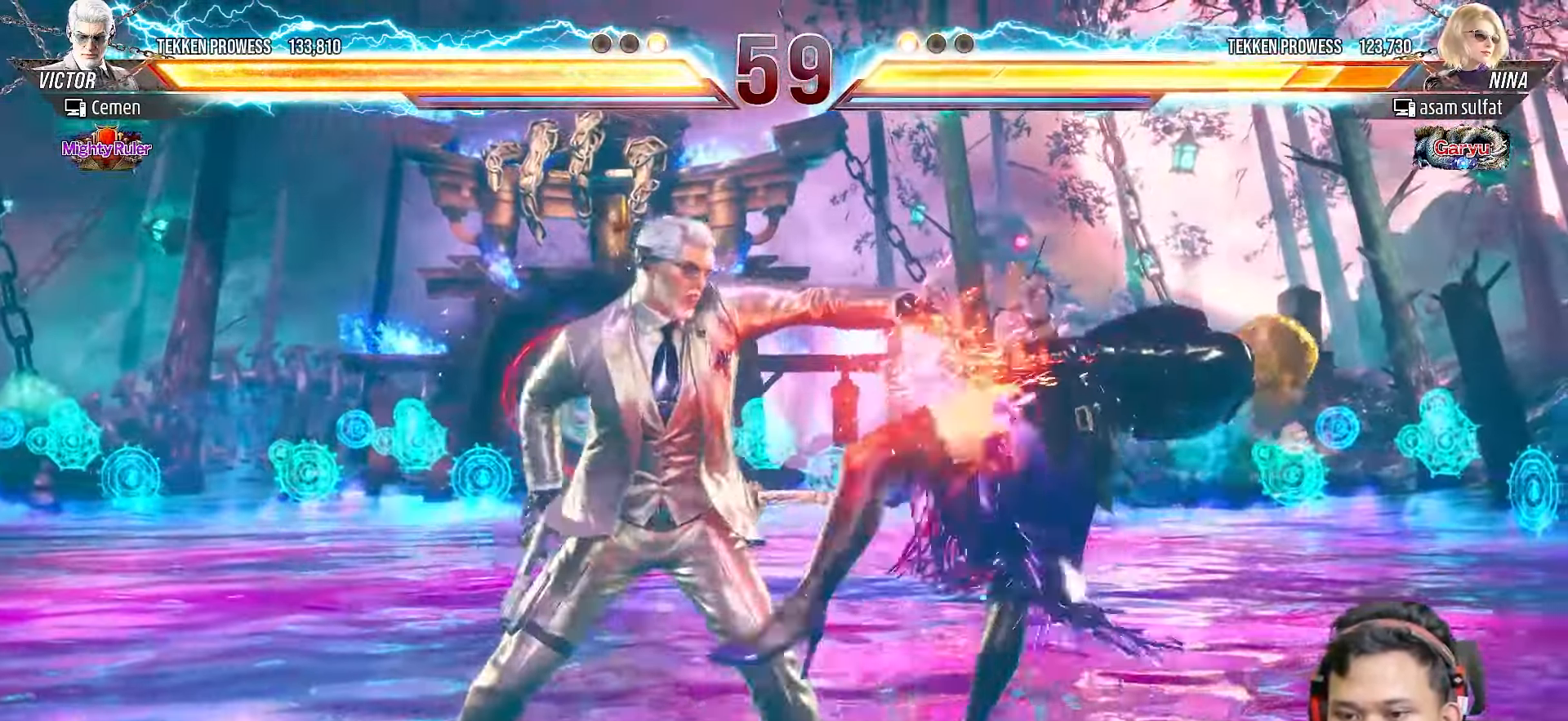
{"buttons": [], "right_stick": "center", "events": []}
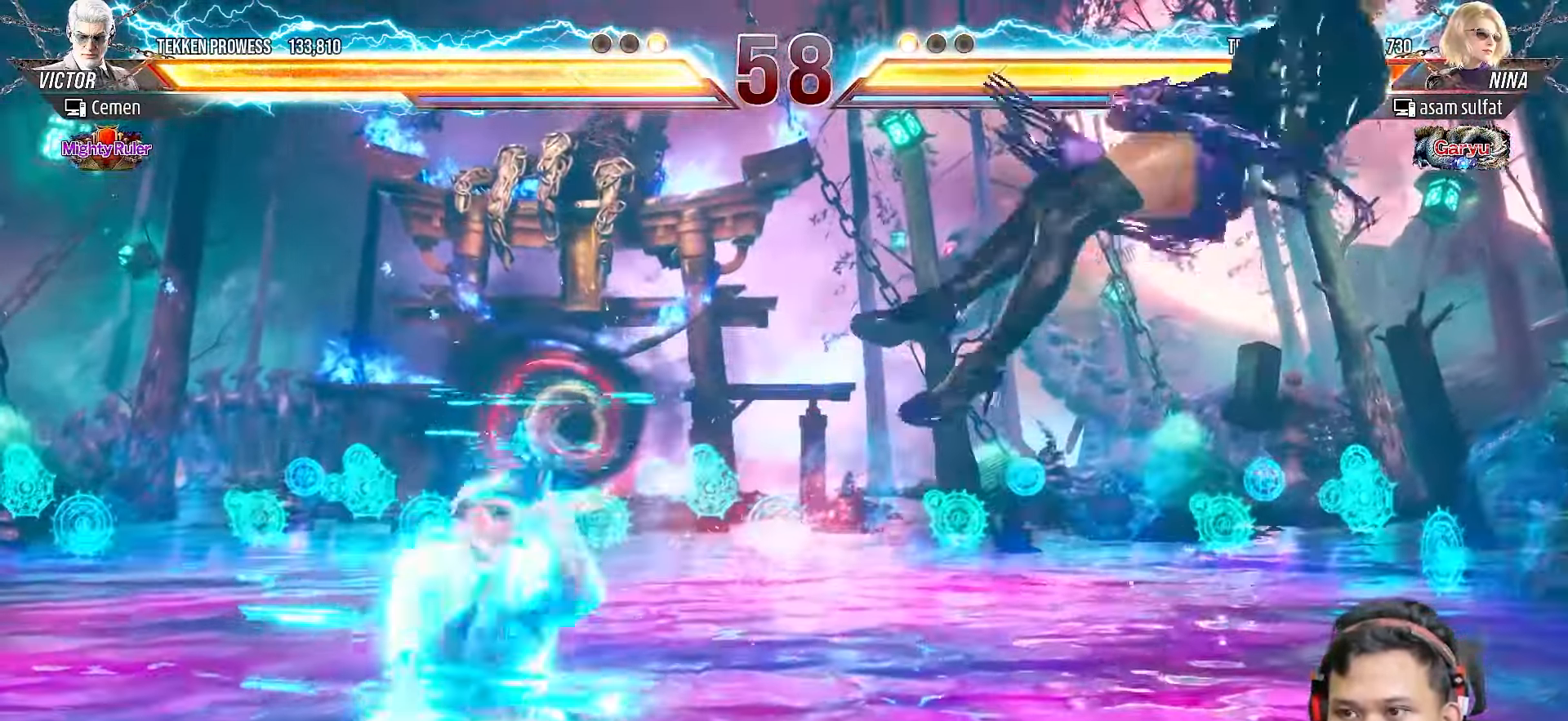
{"buttons": ["TRIANGLE"], "right_stick": "center", "events": [[117, "SQUARE", "down"], [200, "SQUARE", "up"], [300, "TRIANGLE", "down"], [383, "TRIANGLE", "up"], [467, "TRIANGLE", "down"]]}
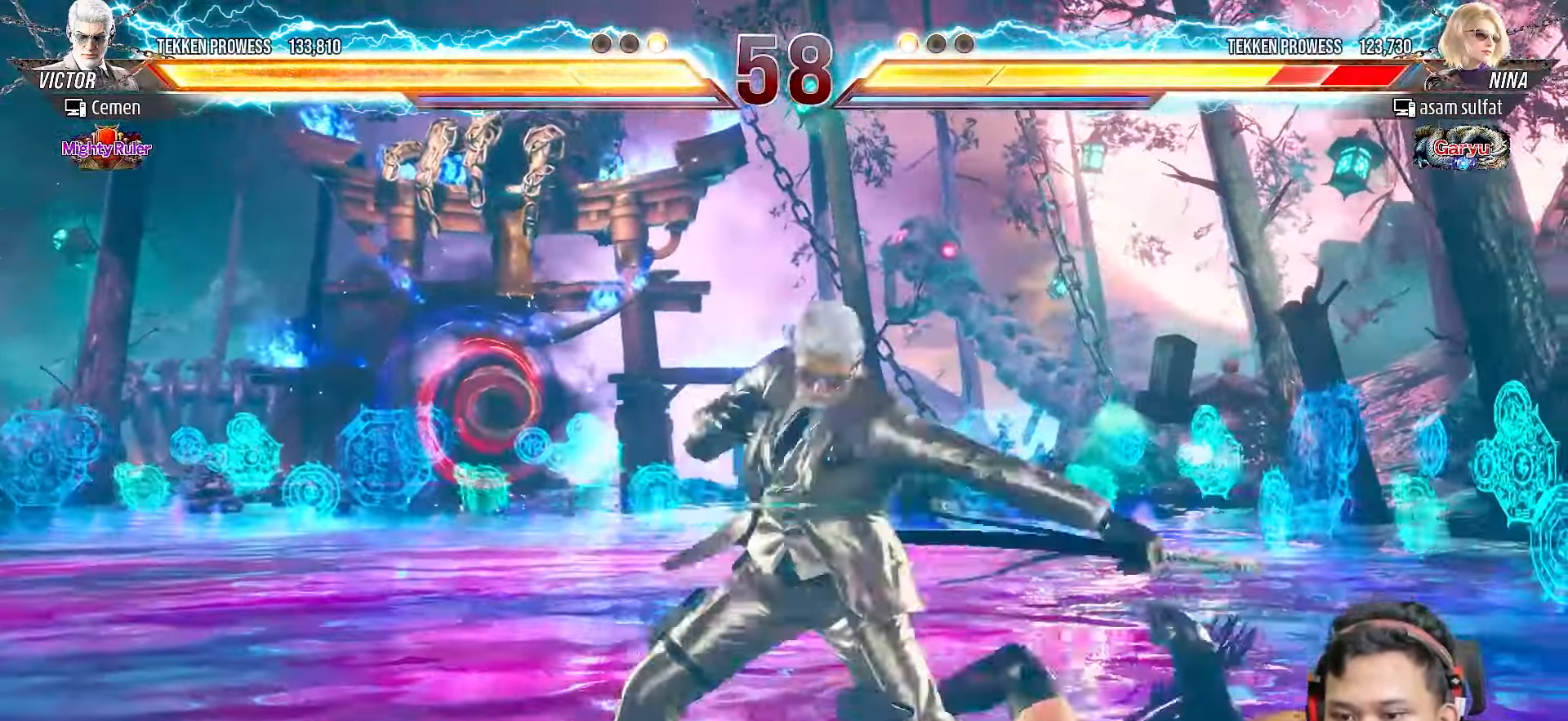
{"buttons": ["TRIANGLE"], "right_stick": "center", "events": [[50, "TRIANGLE", "up"], [133, "TRIANGLE", "down"], [217, "TRIANGLE", "up"], [300, "TRIANGLE", "down"], [400, "TRIANGLE", "up"], [467, "TRIANGLE", "down"]]}
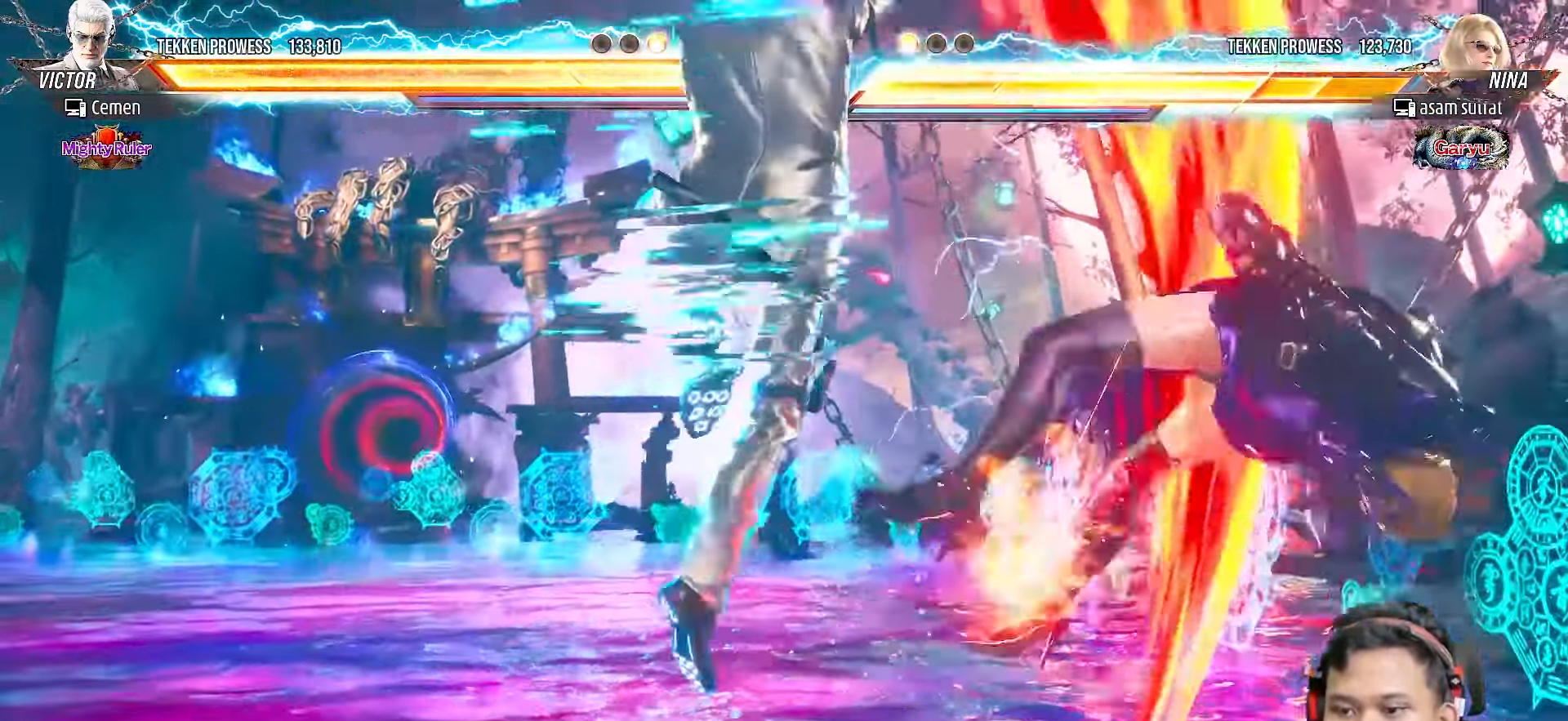
{"buttons": ["TRIANGLE"], "right_stick": "center", "events": [[67, "TRIANGLE", "up"], [133, "TRIANGLE", "down"], [233, "TRIANGLE", "up"], [317, "TRIANGLE", "down"], [400, "TRIANGLE", "up"], [483, "TRIANGLE", "down"]]}
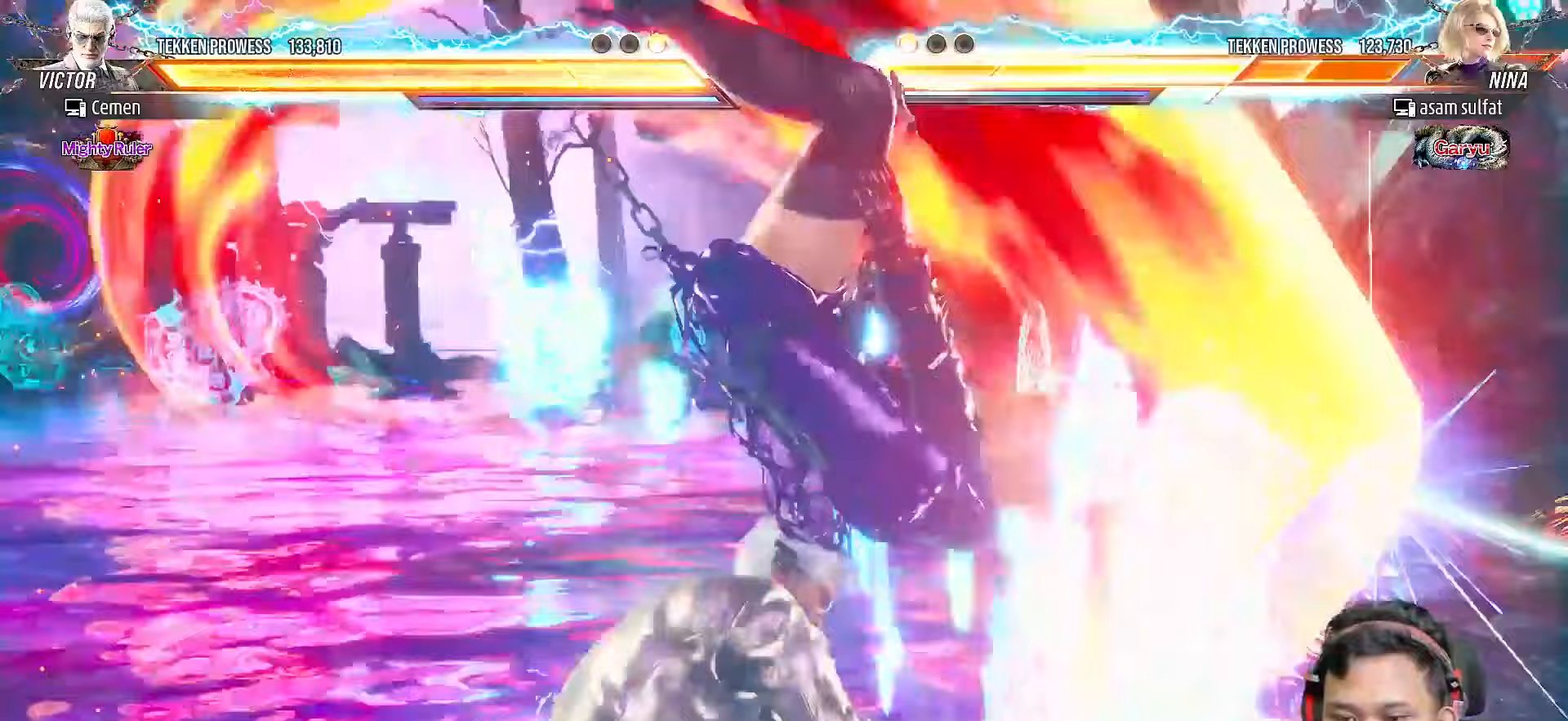
{"buttons": [], "right_stick": "center", "events": [[83, "TRIANGLE", "up"], [150, "TRIANGLE", "down"], [233, "TRIANGLE", "up"], [283, "TRIANGLE", "down"], [367, "TRIANGLE", "up"]]}
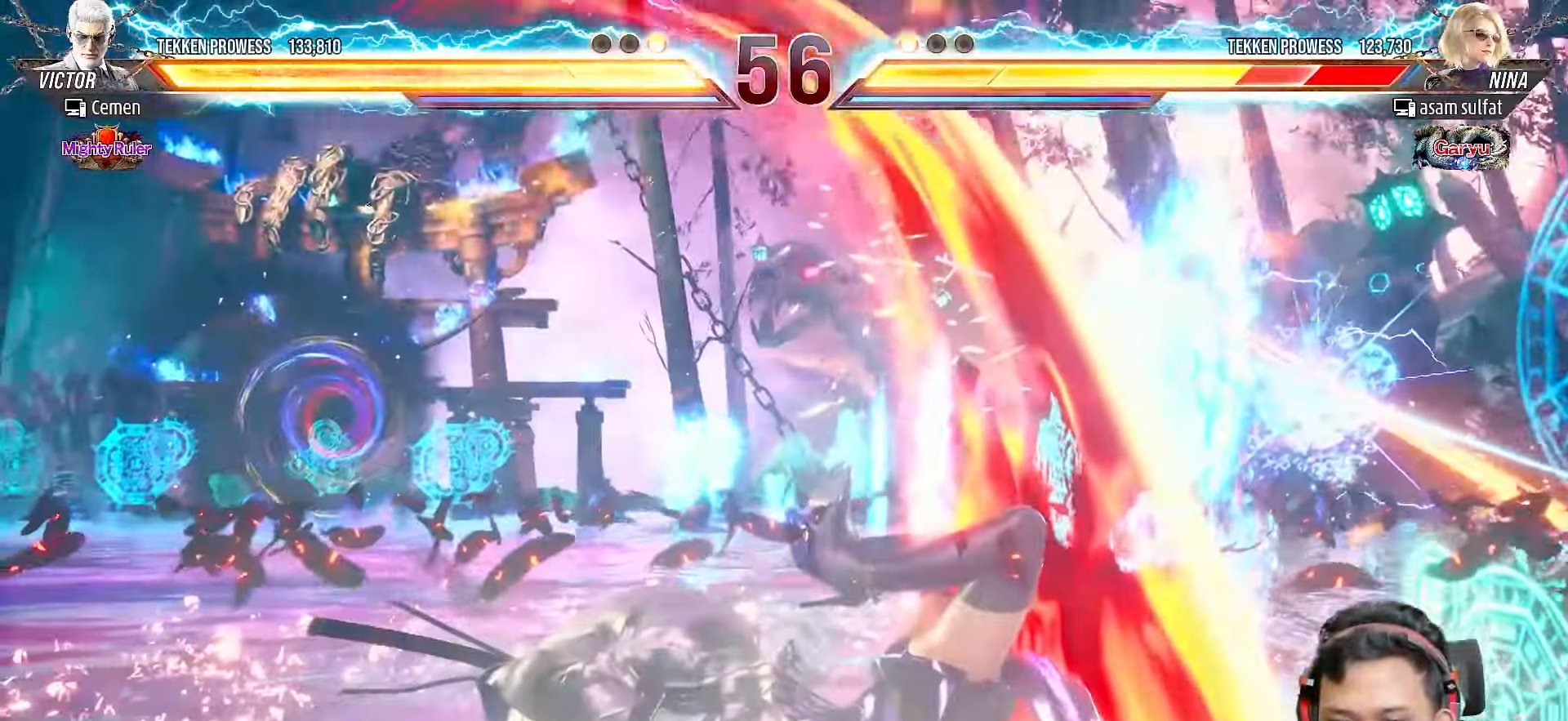
{"buttons": [], "right_stick": "center", "events": []}
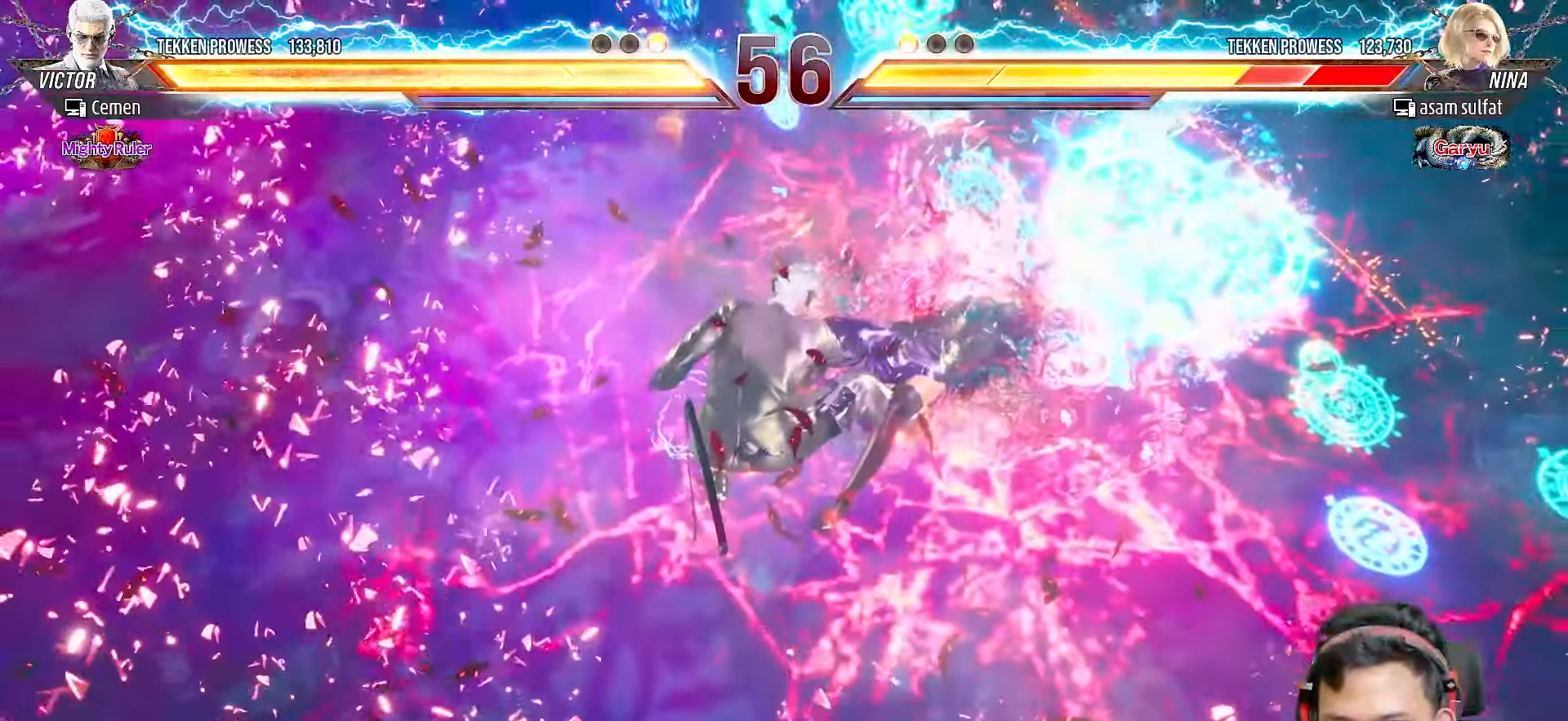
{"buttons": [], "right_stick": "center", "events": []}
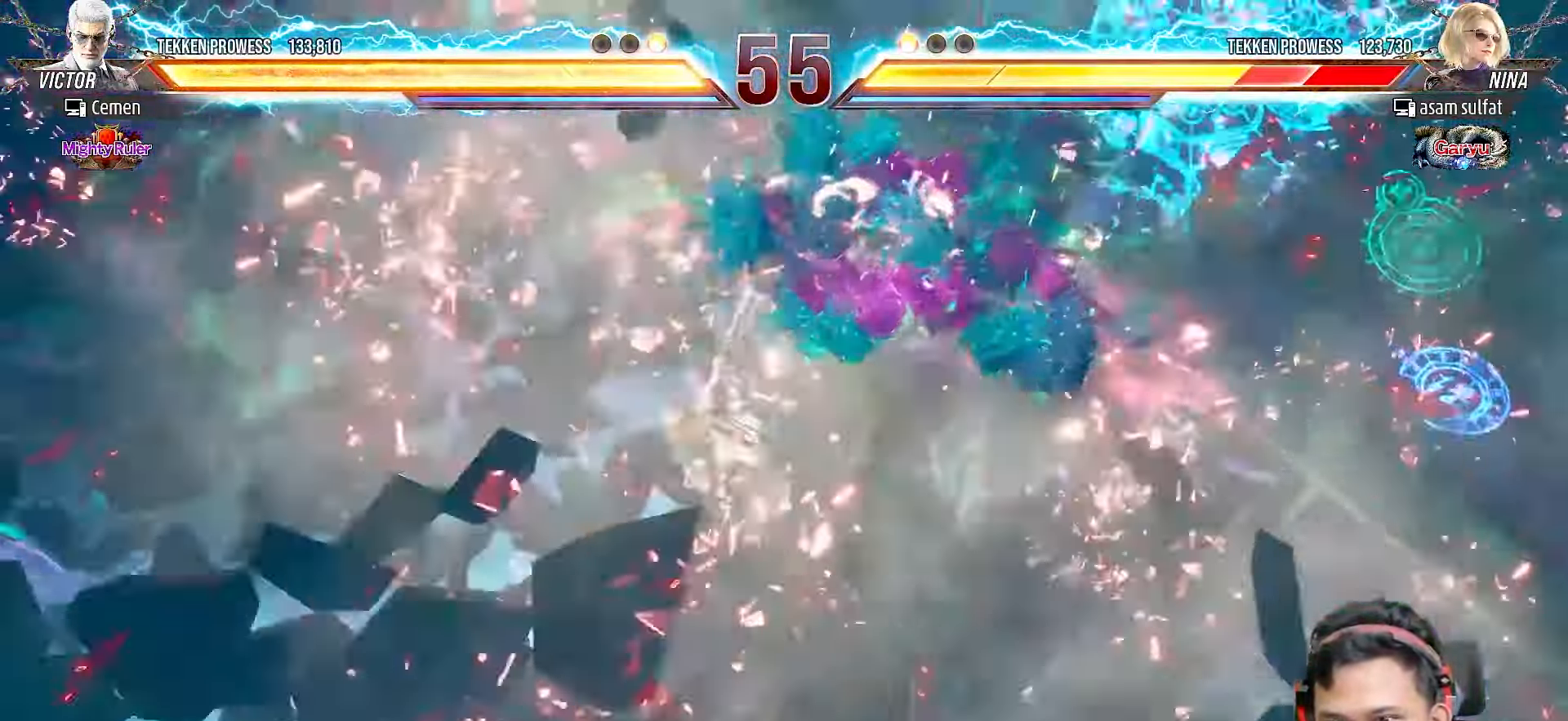
{"buttons": [], "right_stick": "center", "events": []}
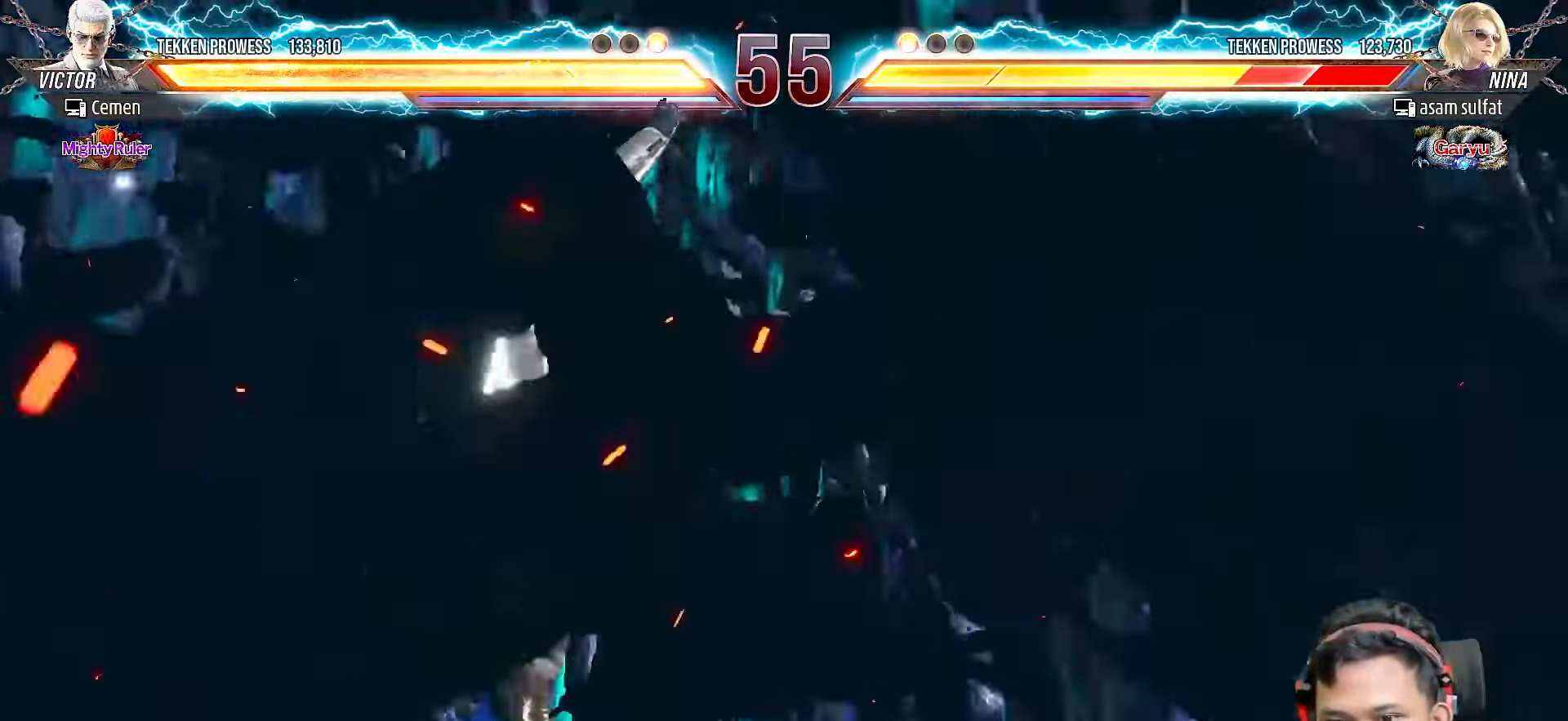
{"buttons": [], "right_stick": "center", "events": []}
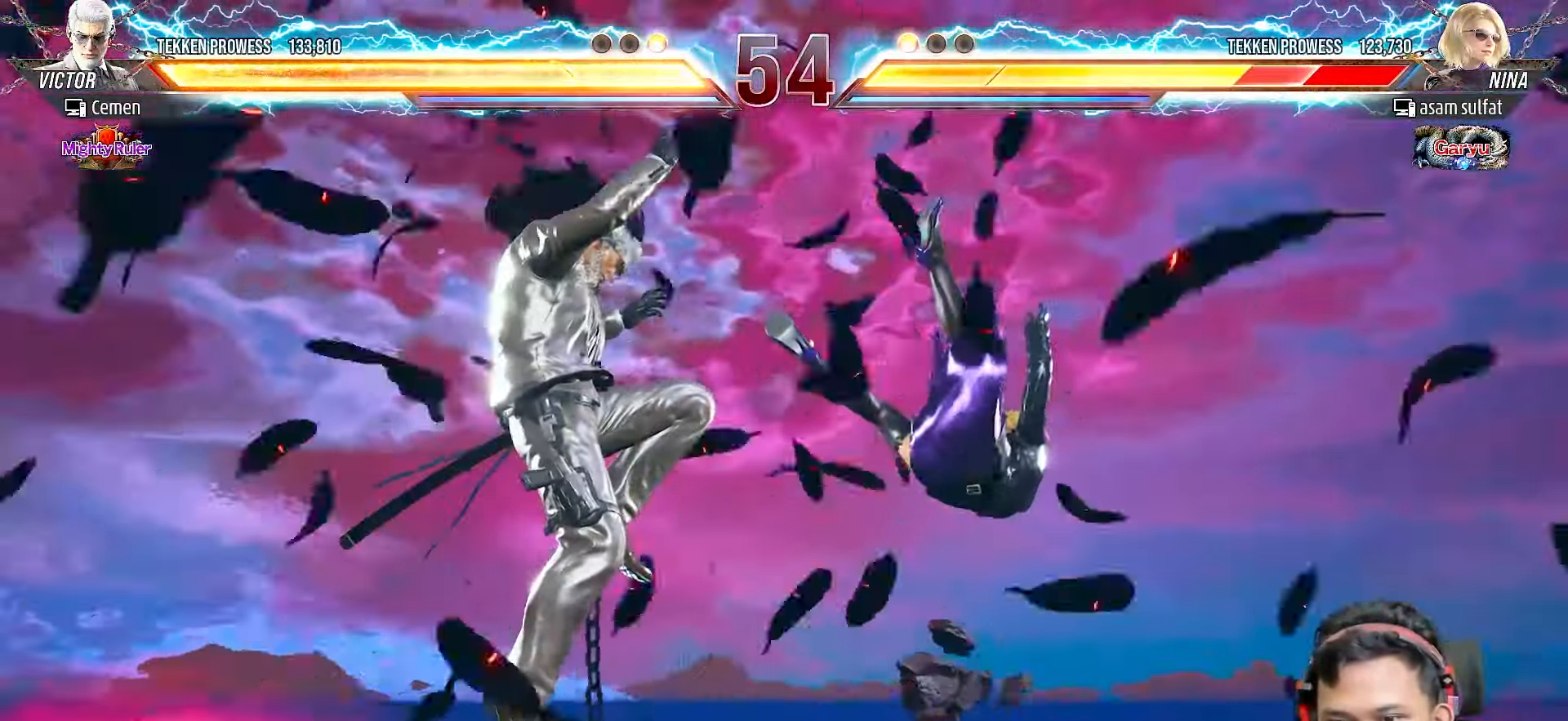
{"buttons": [], "right_stick": "center", "events": []}
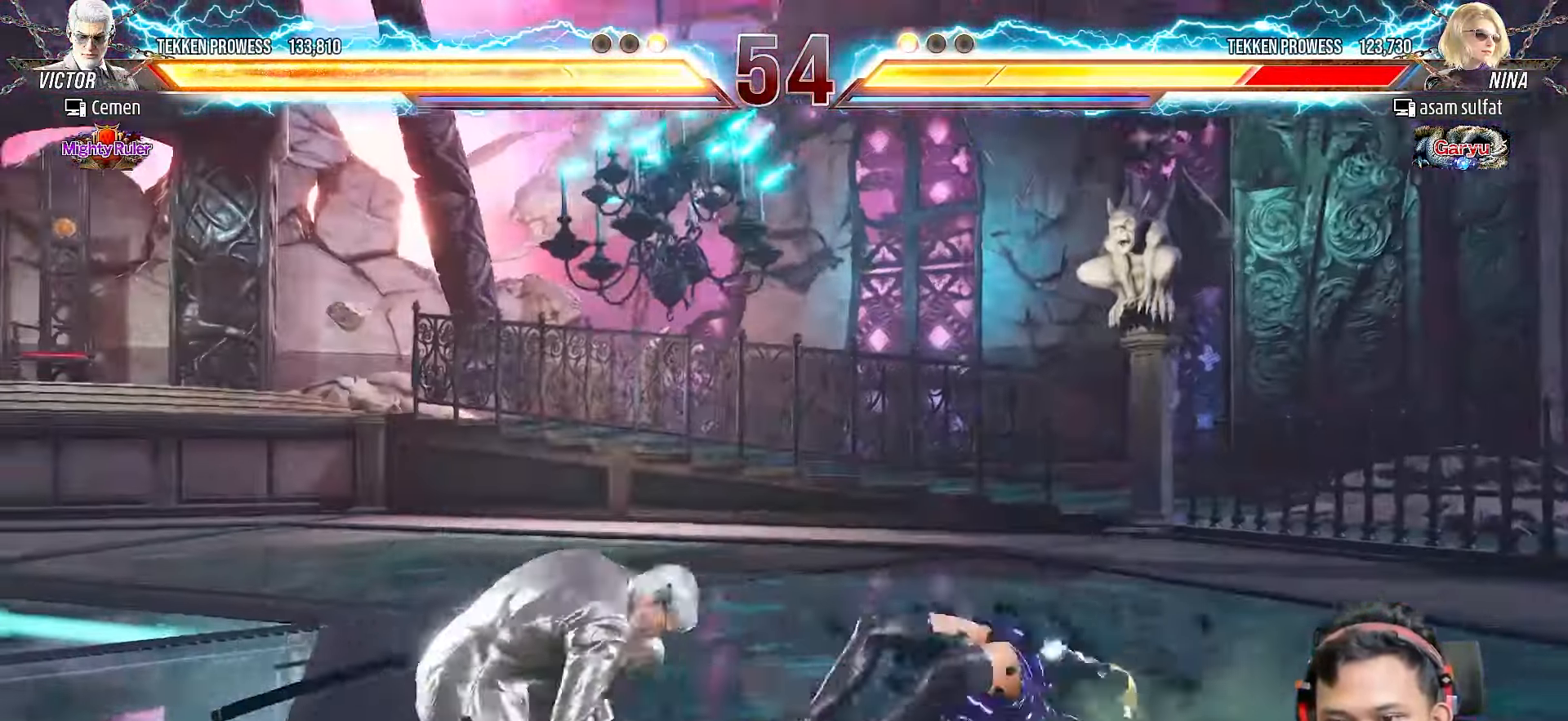
{"buttons": ["DPAD_DOWN", "DPAD_RIGHT"], "right_stick": "center", "events": [[383, "DPAD_RIGHT", "down"], [400, "CIRCLE", "down"], [400, "DPAD_DOWN", "down"], [467, "CIRCLE", "up"]]}
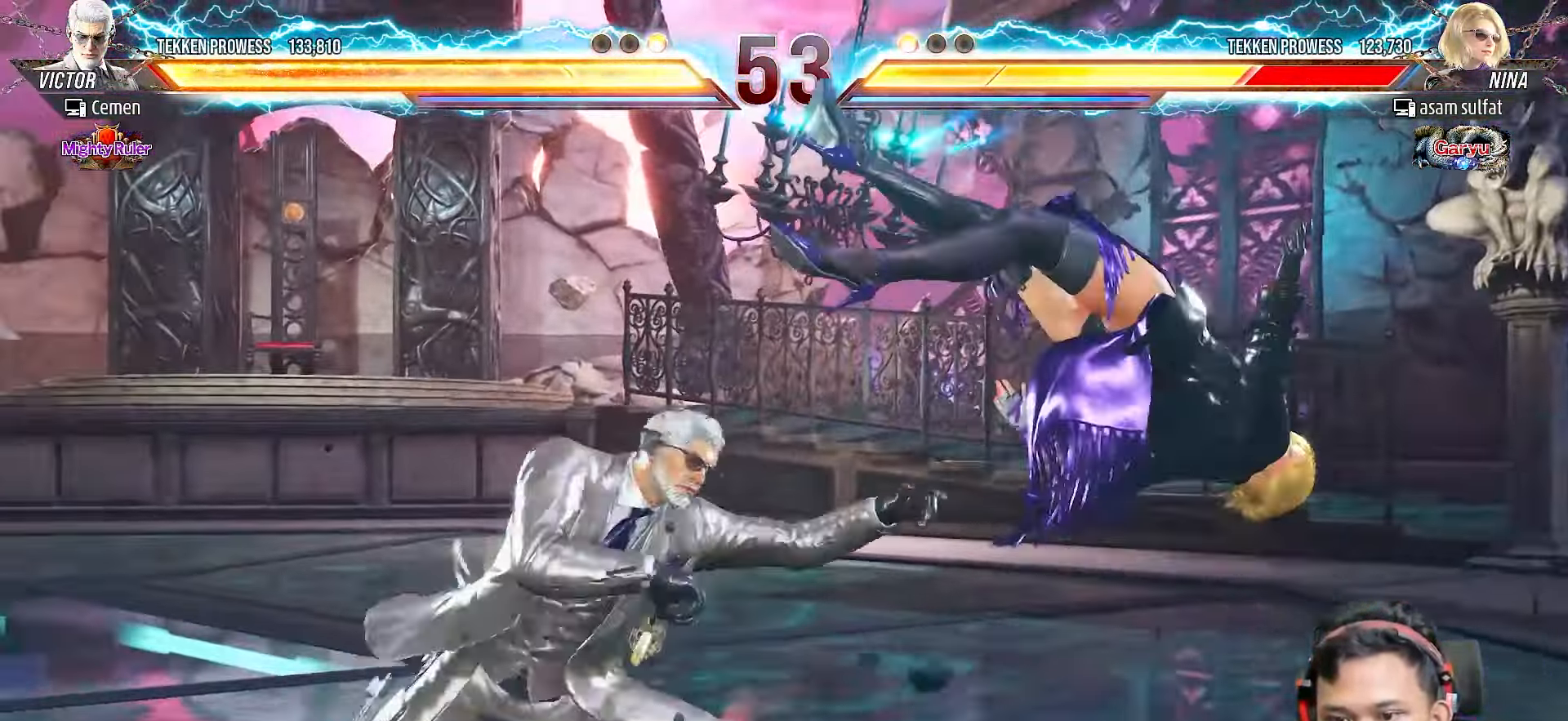
{"buttons": [], "right_stick": "center", "events": [[17, "DPAD_DOWN", "up"], [33, "DPAD_RIGHT", "up"], [33, "TRIANGLE", "down"], [133, "TRIANGLE", "up"], [183, "TRIANGLE", "down"], [267, "TRIANGLE", "up"]]}
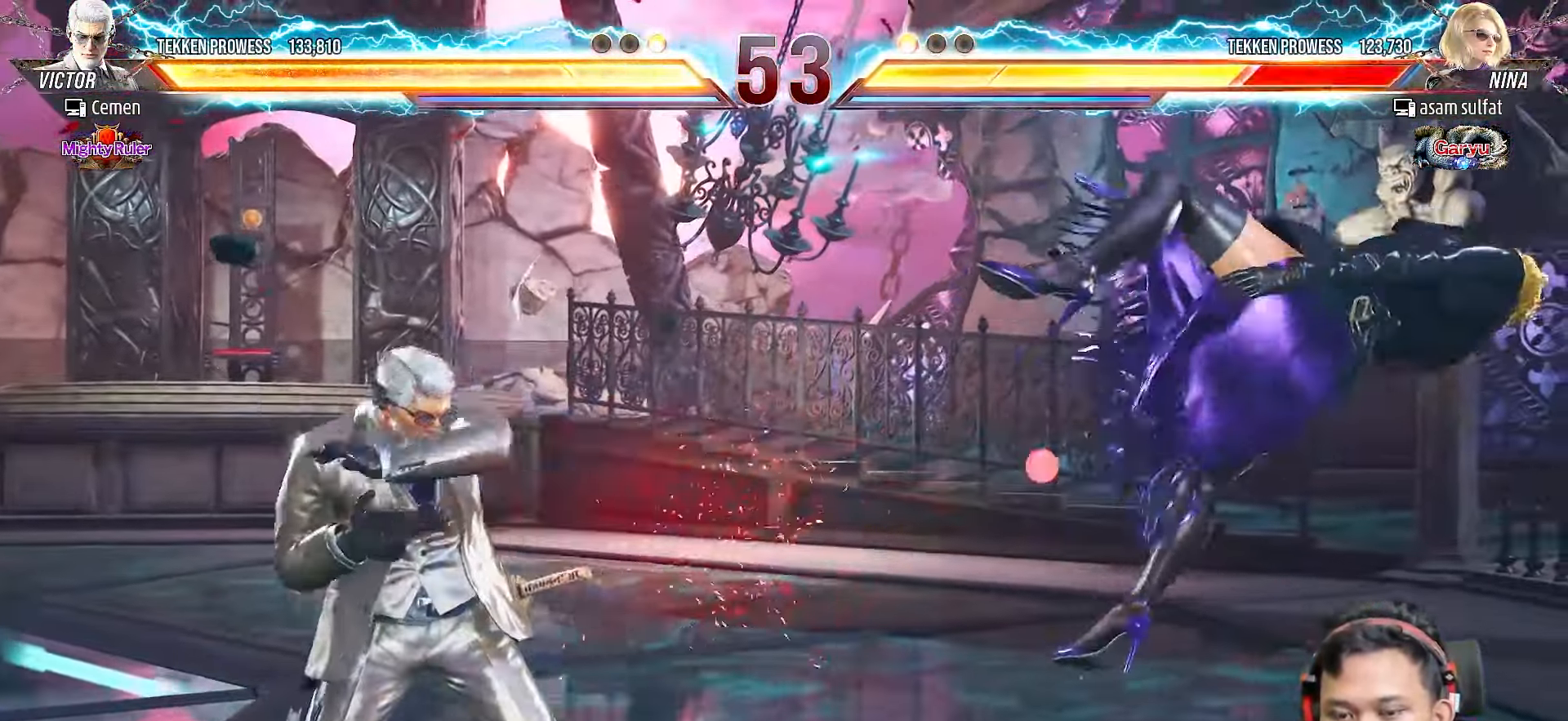
{"buttons": [], "right_stick": "center", "events": []}
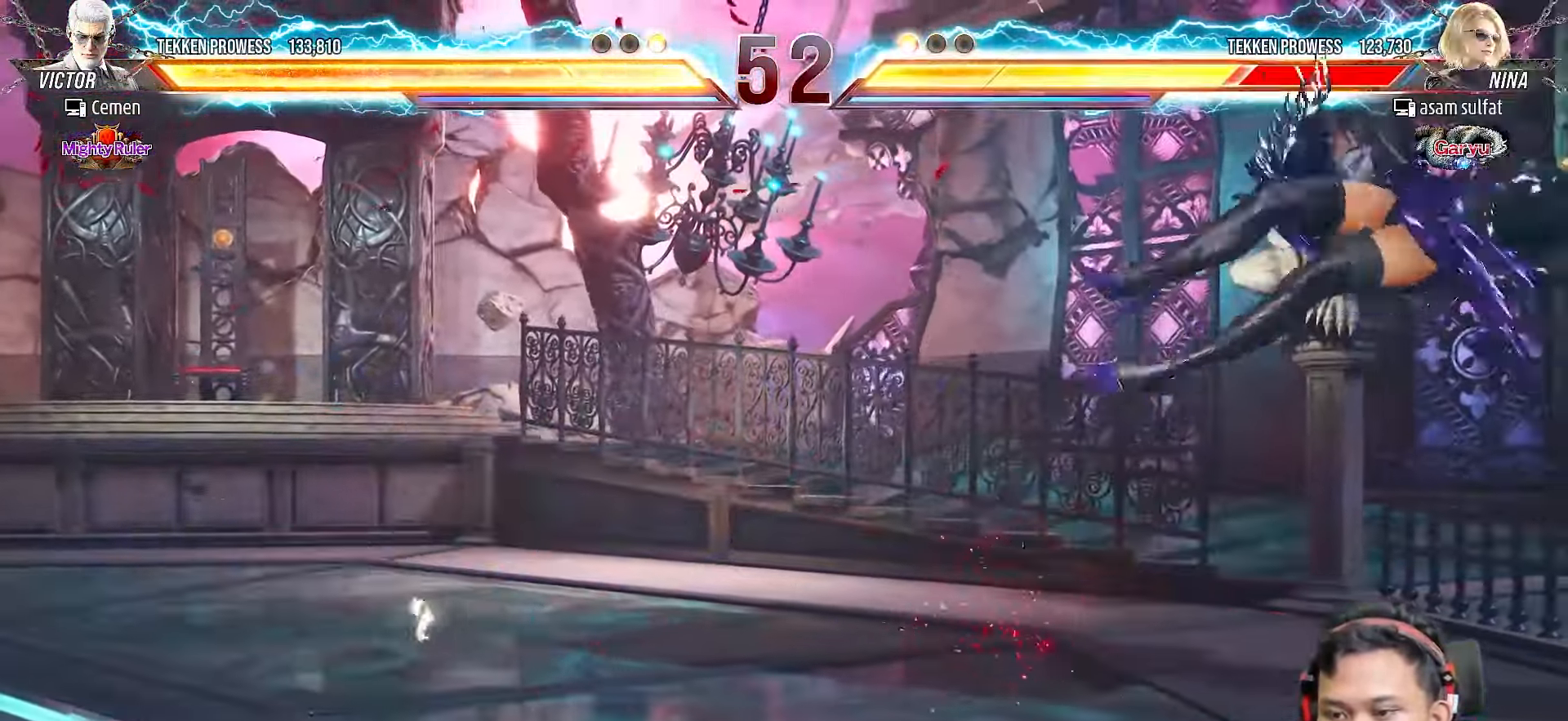
{"buttons": ["TRIANGLE"], "right_stick": "center", "events": [[33, "SQUARE", "down"], [133, "SQUARE", "up"], [267, "TRIANGLE", "down"], [350, "TRIANGLE", "up"], [433, "TRIANGLE", "down"]]}
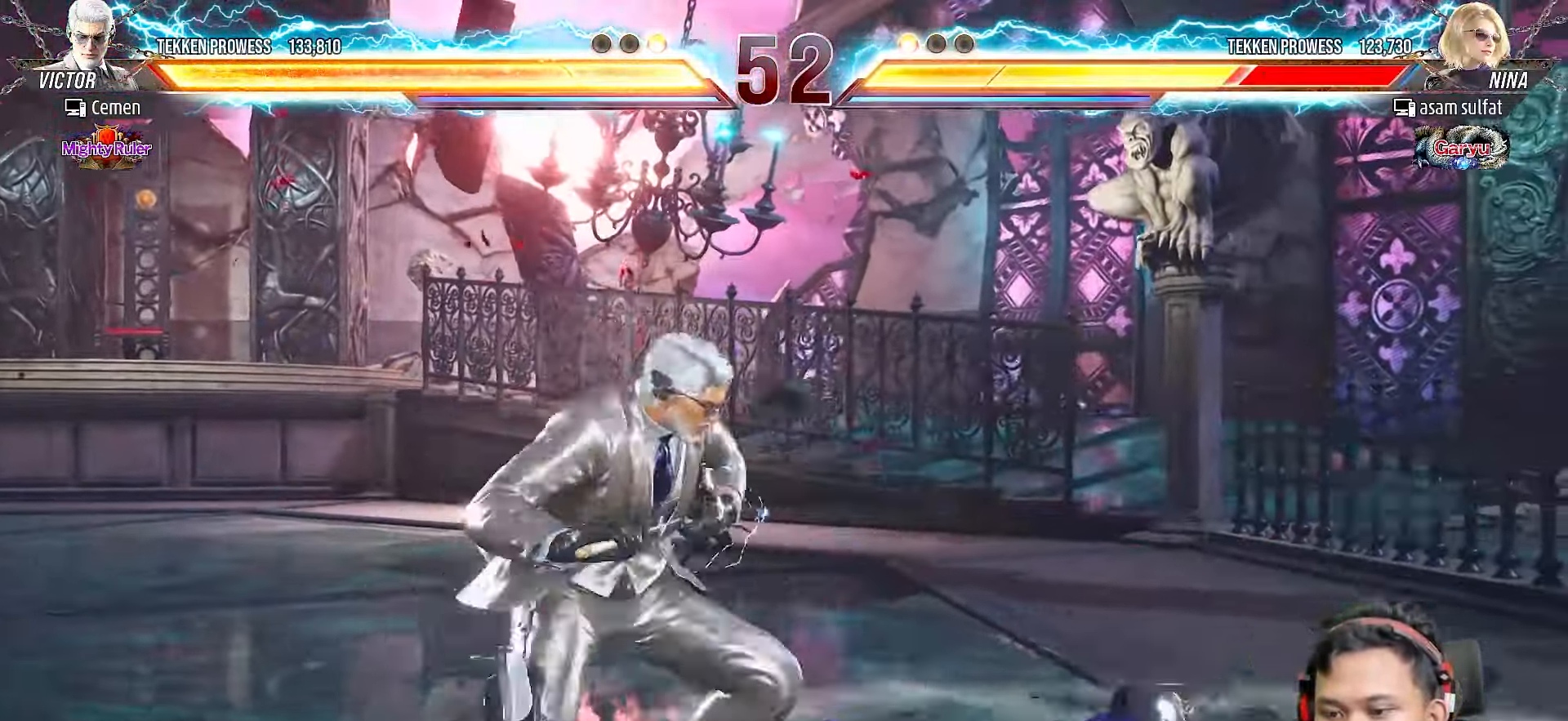
{"buttons": [], "right_stick": "center", "events": [[17, "TRIANGLE", "up"], [100, "TRIANGLE", "down"], [183, "TRIANGLE", "up"], [250, "TRIANGLE", "down"], [333, "TRIANGLE", "up"], [400, "TRIANGLE", "down"], [500, "TRIANGLE", "up"]]}
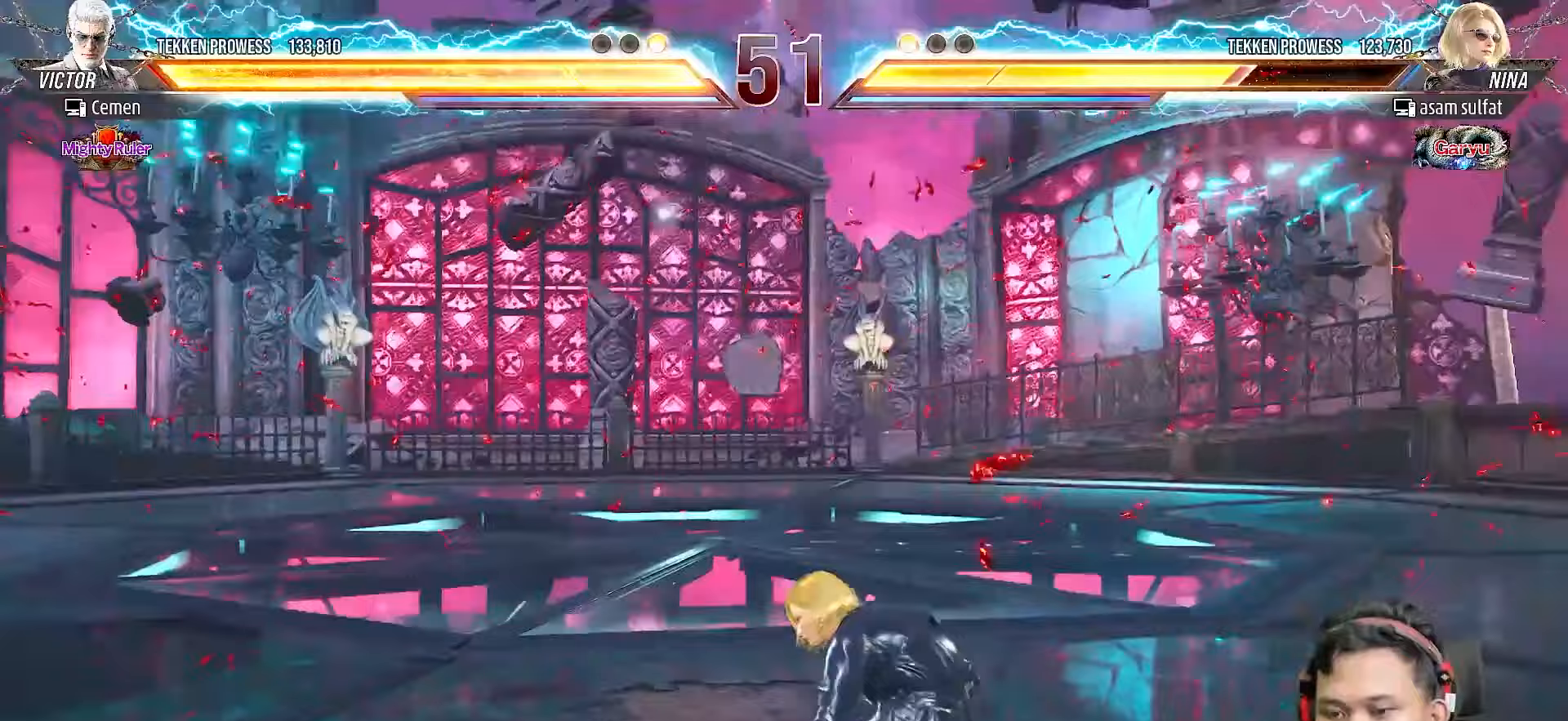
{"buttons": [], "right_stick": "center", "events": [[217, "DPAD_LEFT", "down"], [317, "DPAD_LEFT", "up"], [367, "DPAD_LEFT", "down"], [450, "DPAD_LEFT", "up"]]}
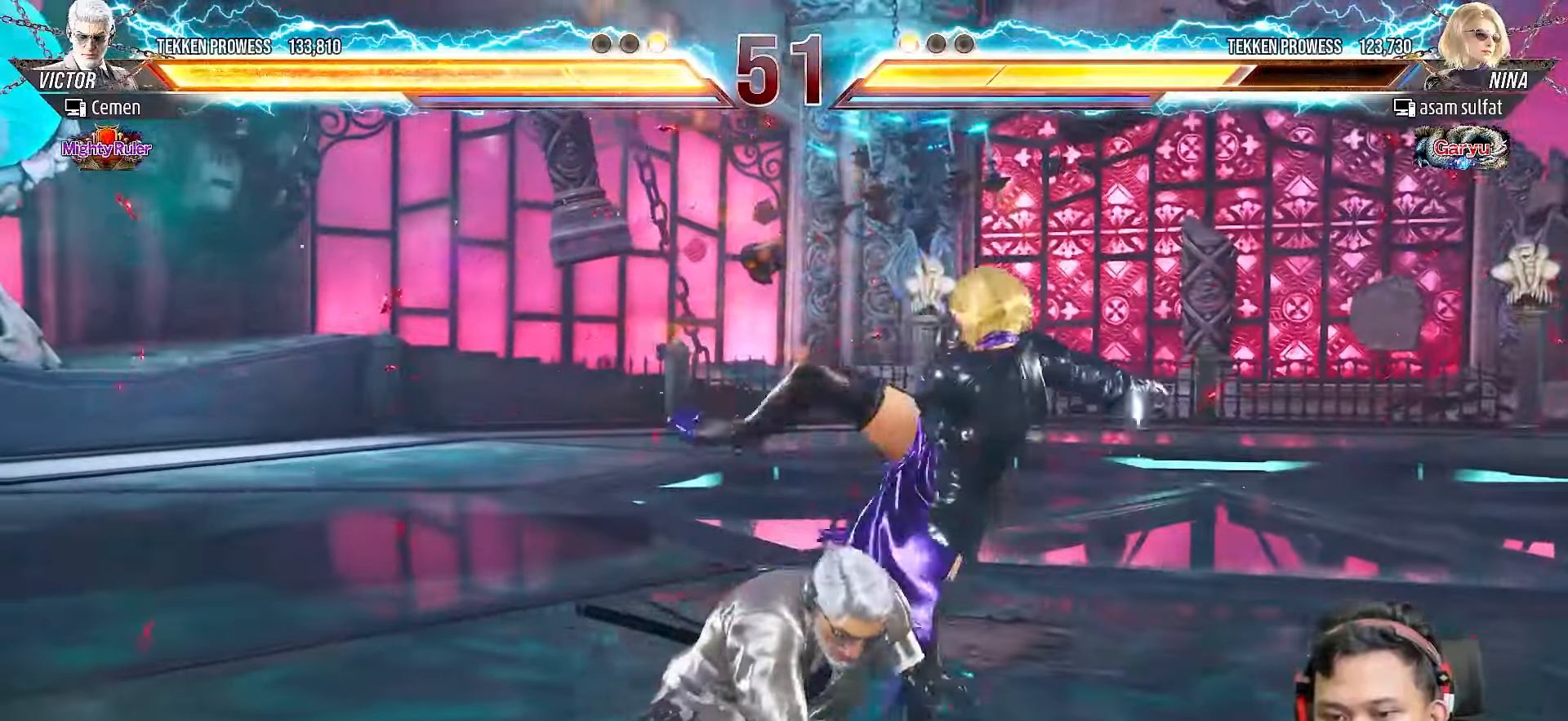
{"buttons": ["DPAD_LEFT"], "right_stick": "center", "events": [[50, "DPAD_LEFT", "down"], [83, "DPAD_LEFT", "up"], [150, "DPAD_LEFT", "down"], [250, "DPAD_LEFT", "up"], [333, "DPAD_LEFT", "down"], [417, "DPAD_LEFT", "up"], [467, "DPAD_LEFT", "down"]]}
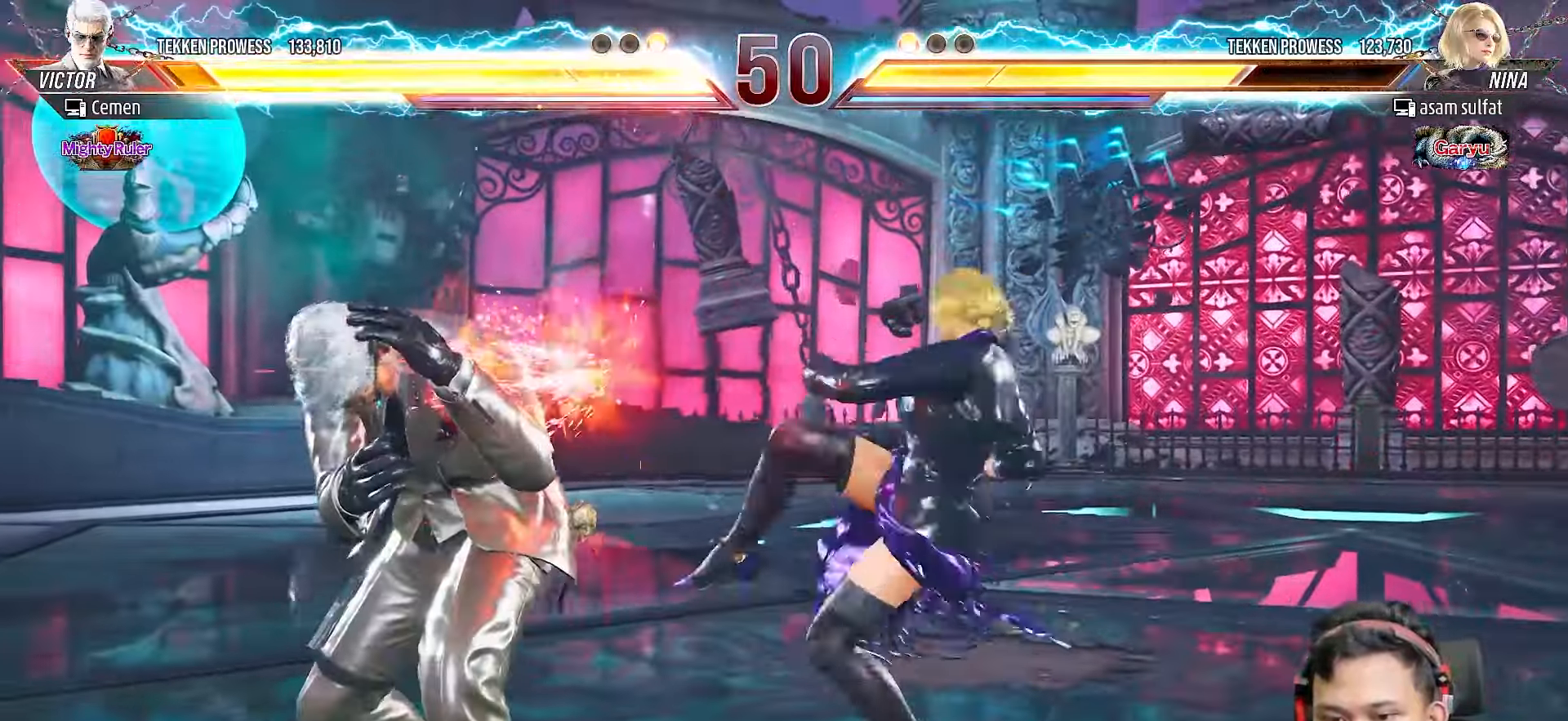
{"buttons": ["DPAD_LEFT"], "right_stick": "center", "events": [[83, "DPAD_LEFT", "up"], [150, "DPAD_LEFT", "down"], [250, "DPAD_LEFT", "up"], [300, "DPAD_LEFT", "down"], [433, "DPAD_LEFT", "up"], [467, "DPAD_LEFT", "down"]]}
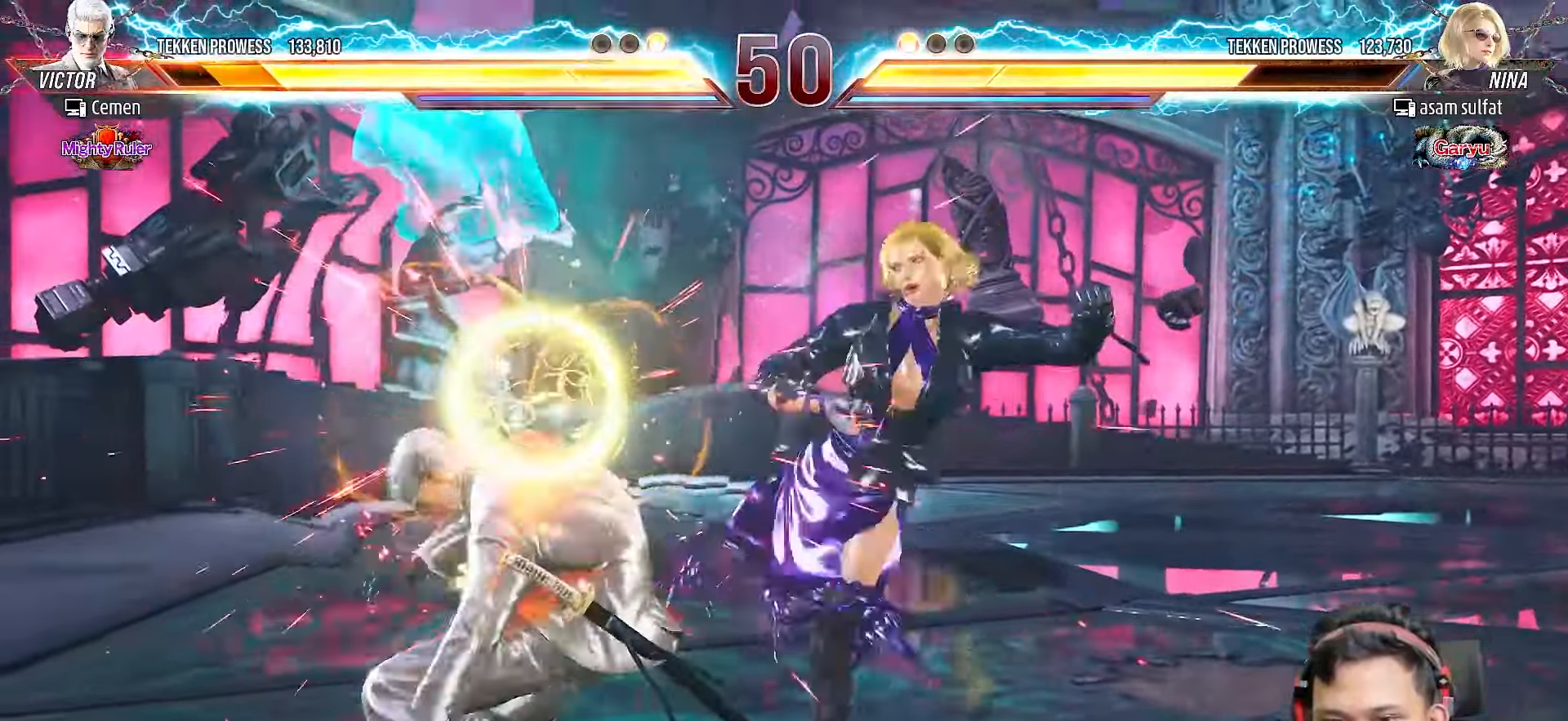
{"buttons": ["DPAD_LEFT"], "right_stick": "center", "events": [[100, "DPAD_LEFT", "up"], [133, "DPAD_LEFT", "down"], [267, "DPAD_LEFT", "up"], [317, "DPAD_LEFT", "down"], [433, "DPAD_LEFT", "up"], [483, "DPAD_LEFT", "down"]]}
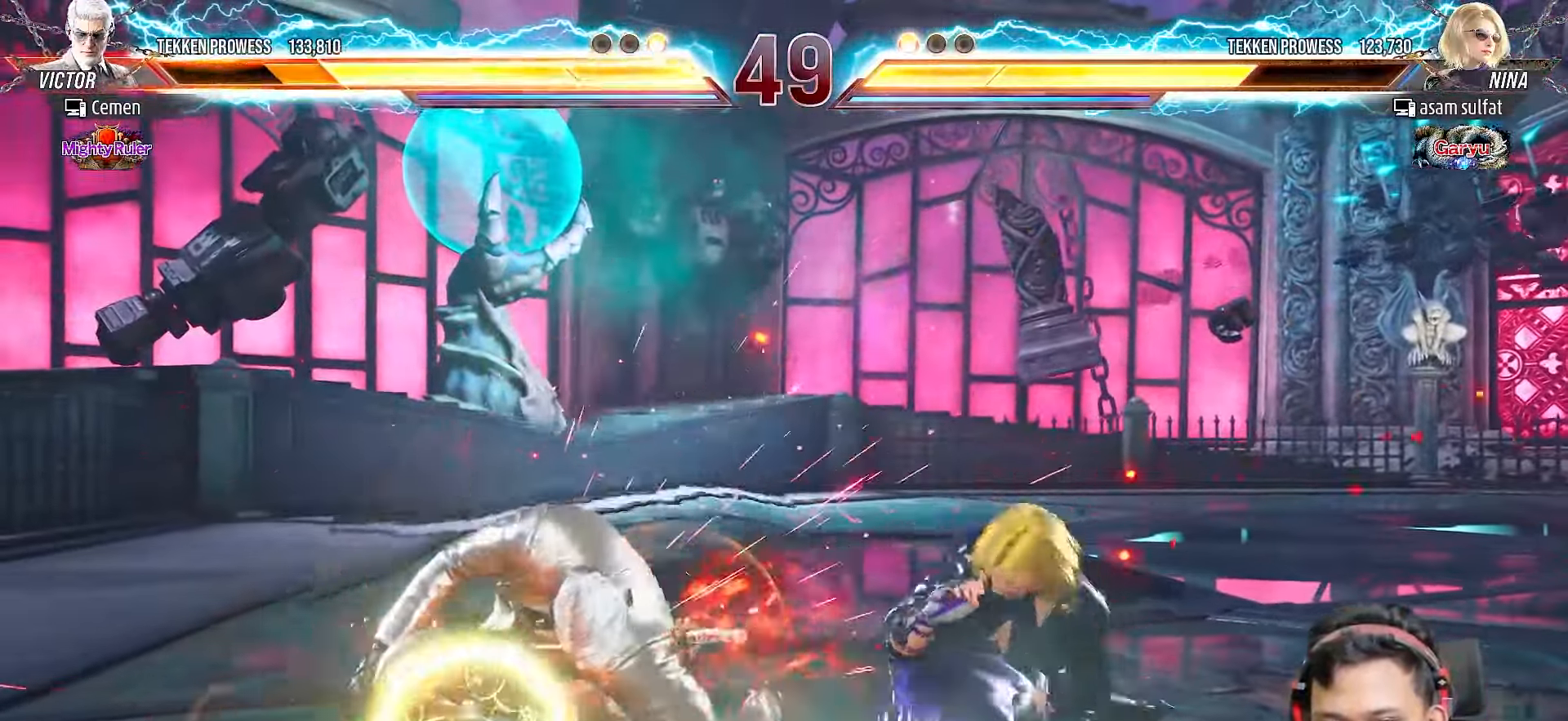
{"buttons": ["DPAD_LEFT"], "right_stick": "center", "events": [[100, "DPAD_LEFT", "up"], [167, "DPAD_LEFT", "down"], [283, "DPAD_LEFT", "up"], [333, "DPAD_LEFT", "down"], [433, "DPAD_LEFT", "up"], [483, "DPAD_LEFT", "down"]]}
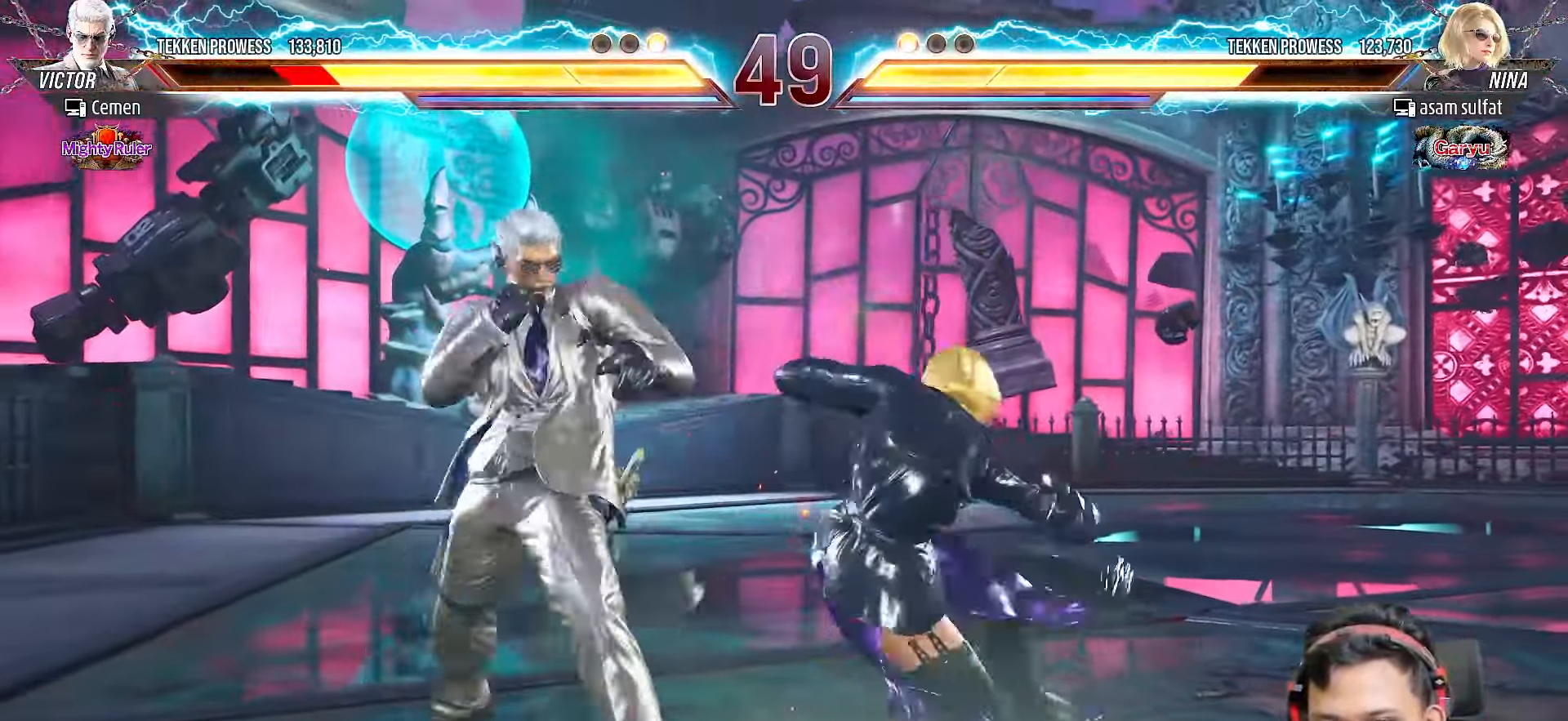
{"buttons": ["DPAD_LEFT"], "right_stick": "center", "events": [[167, "L2", "down"], [300, "L2", "up"], [367, "L2", "down"], [467, "L2", "up"]]}
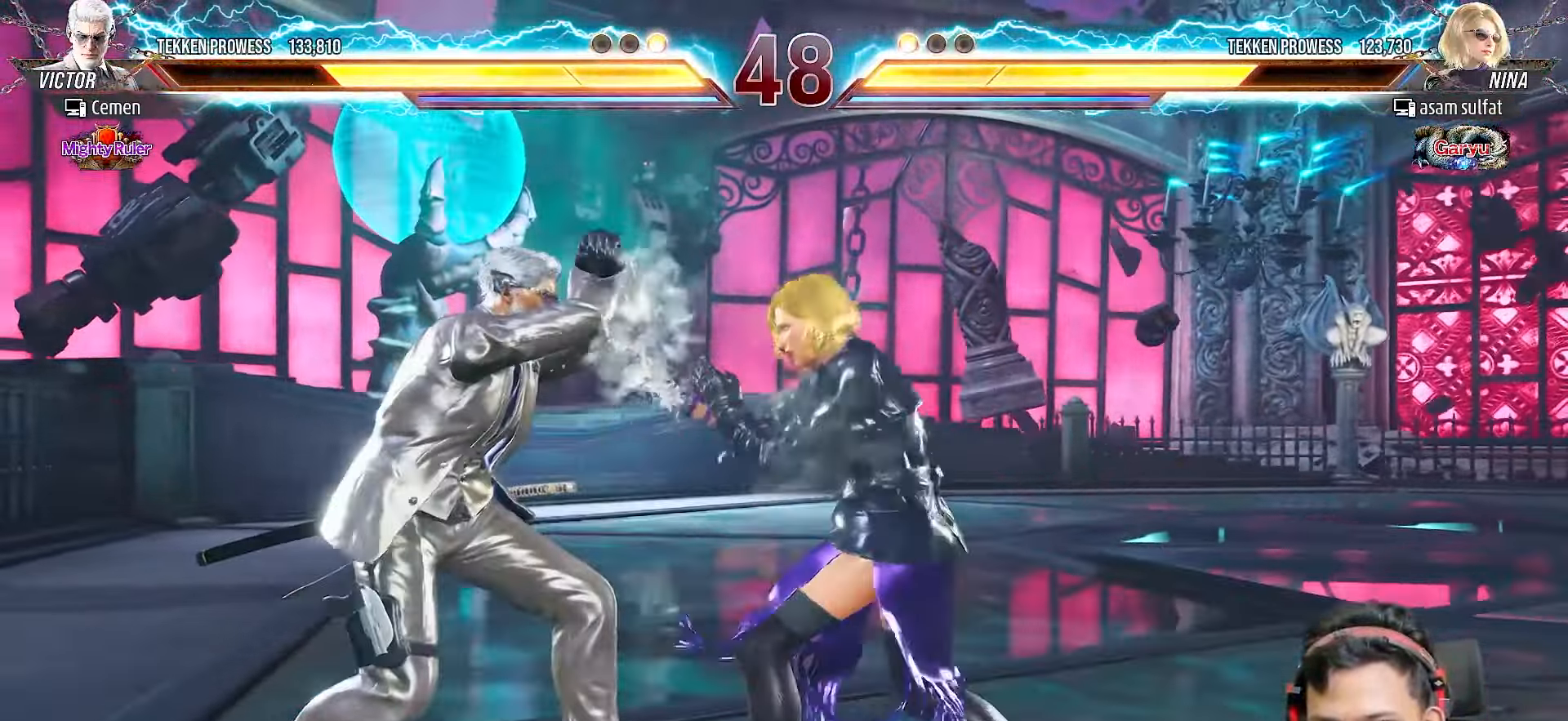
{"buttons": ["DPAD_LEFT"], "right_stick": "center", "events": [[33, "L2", "down"], [133, "L2", "up"], [200, "L2", "down"], [300, "L2", "up"], [367, "L2", "down"], [483, "L2", "up"]]}
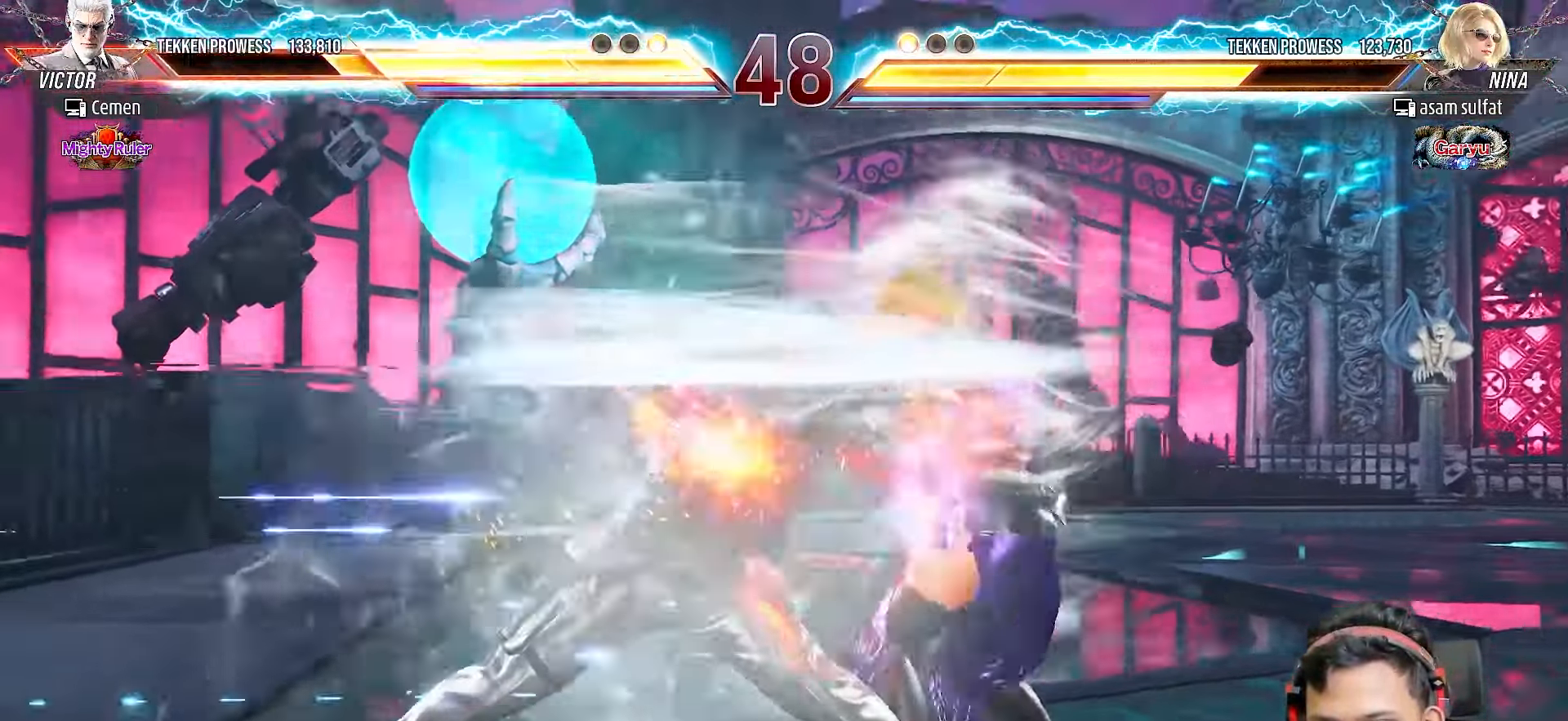
{"buttons": [], "right_stick": "center", "events": [[33, "DPAD_LEFT", "up"]]}
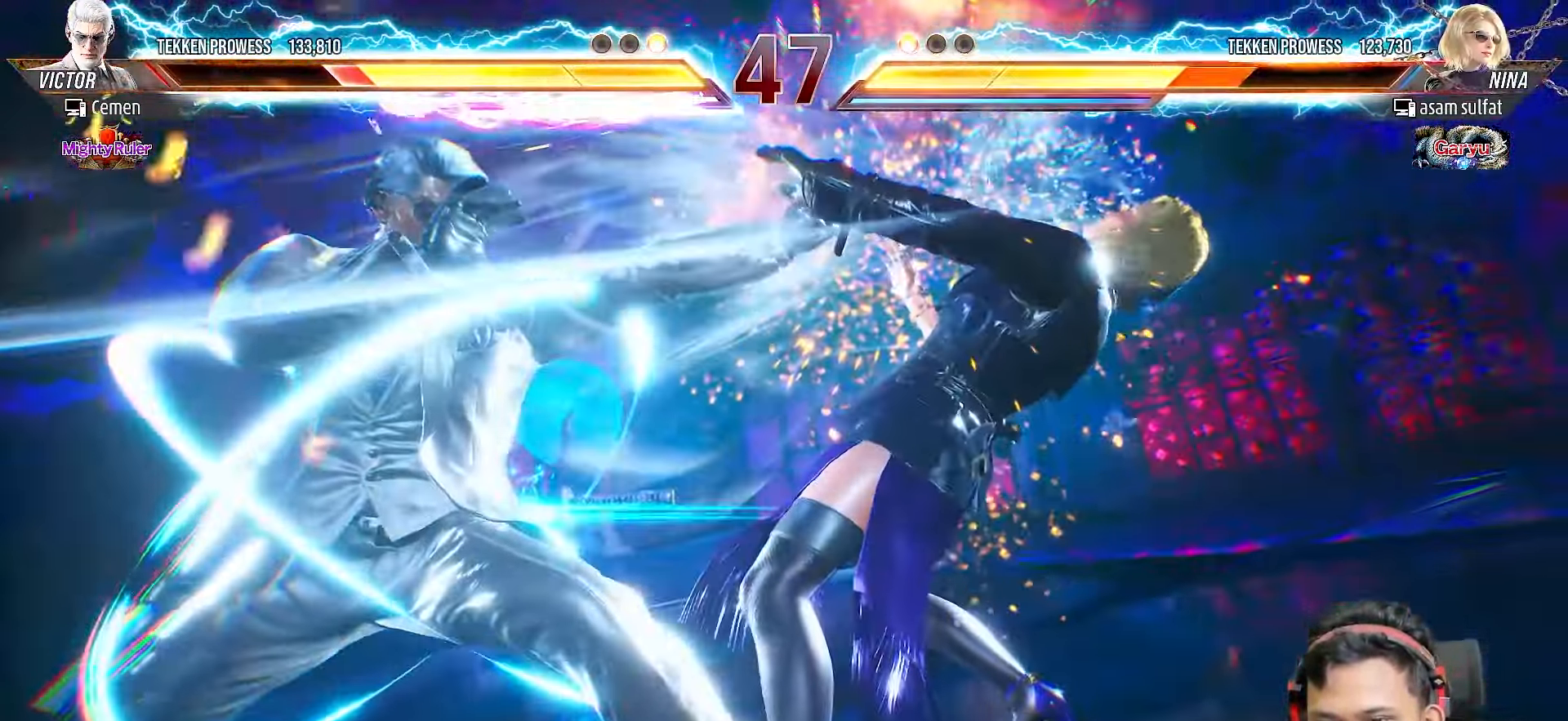
{"buttons": [], "right_stick": "center", "events": []}
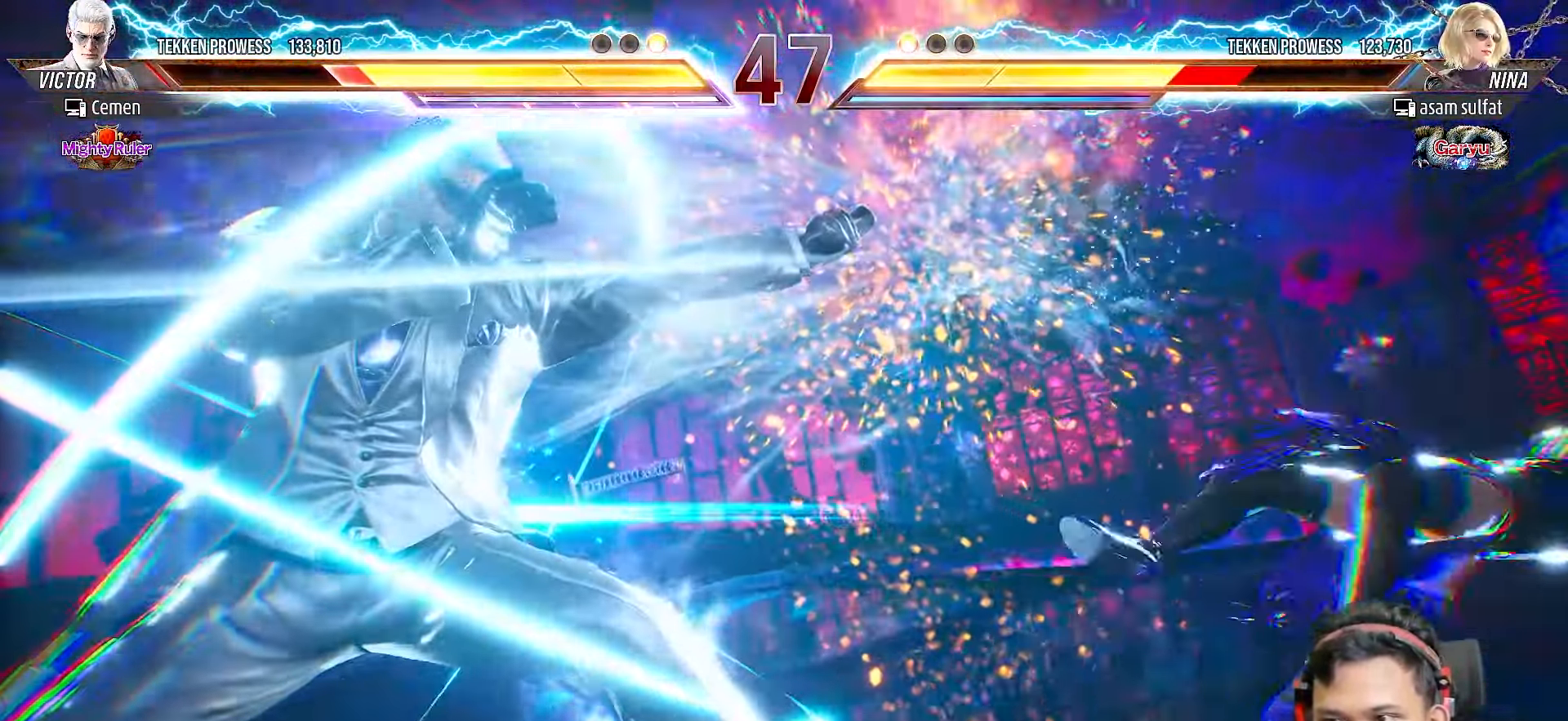
{"buttons": [], "right_stick": "center", "events": []}
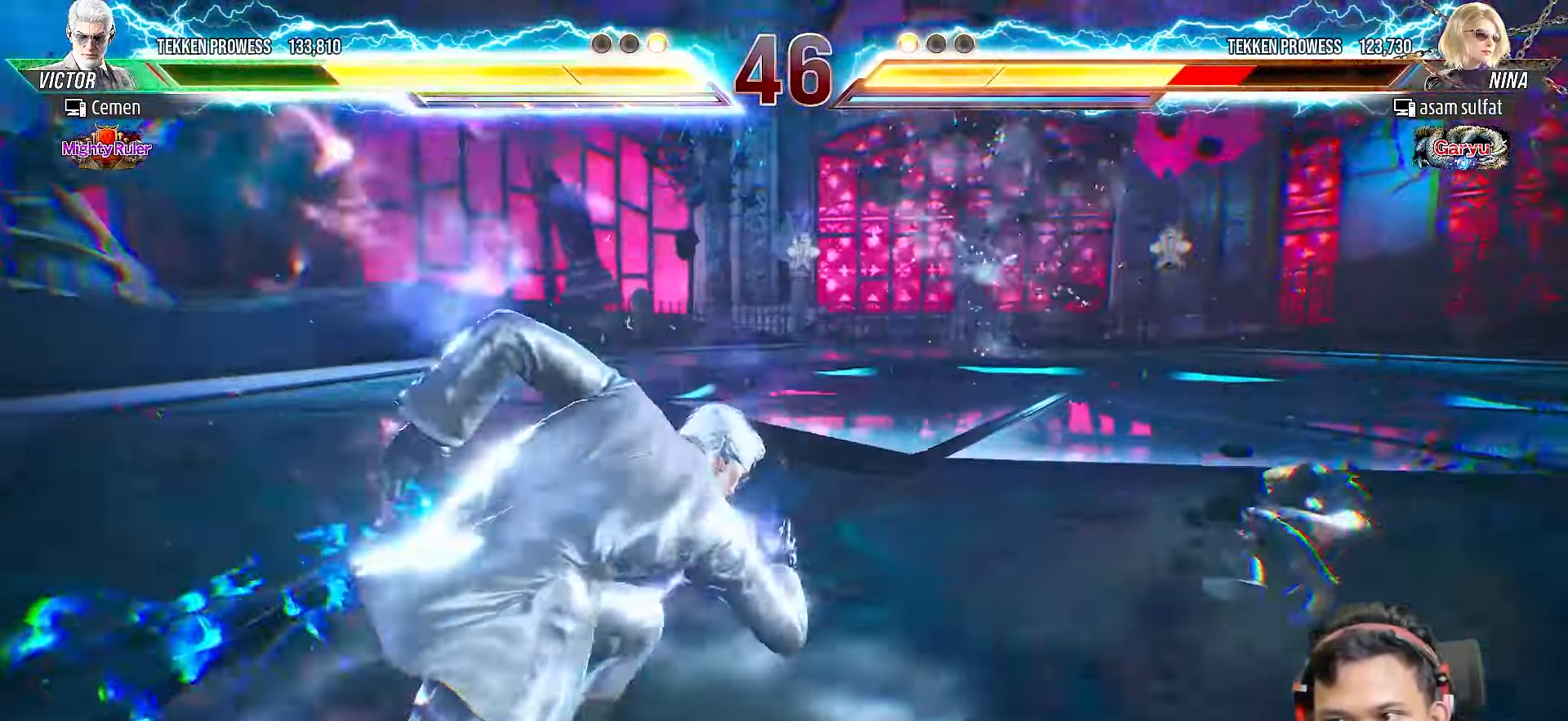
{"buttons": ["DPAD_DOWN", "DPAD_RIGHT"], "right_stick": "center", "events": [[400, "CIRCLE", "down"], [400, "DPAD_RIGHT", "down"], [433, "DPAD_DOWN", "down"], [500, "CIRCLE", "up"]]}
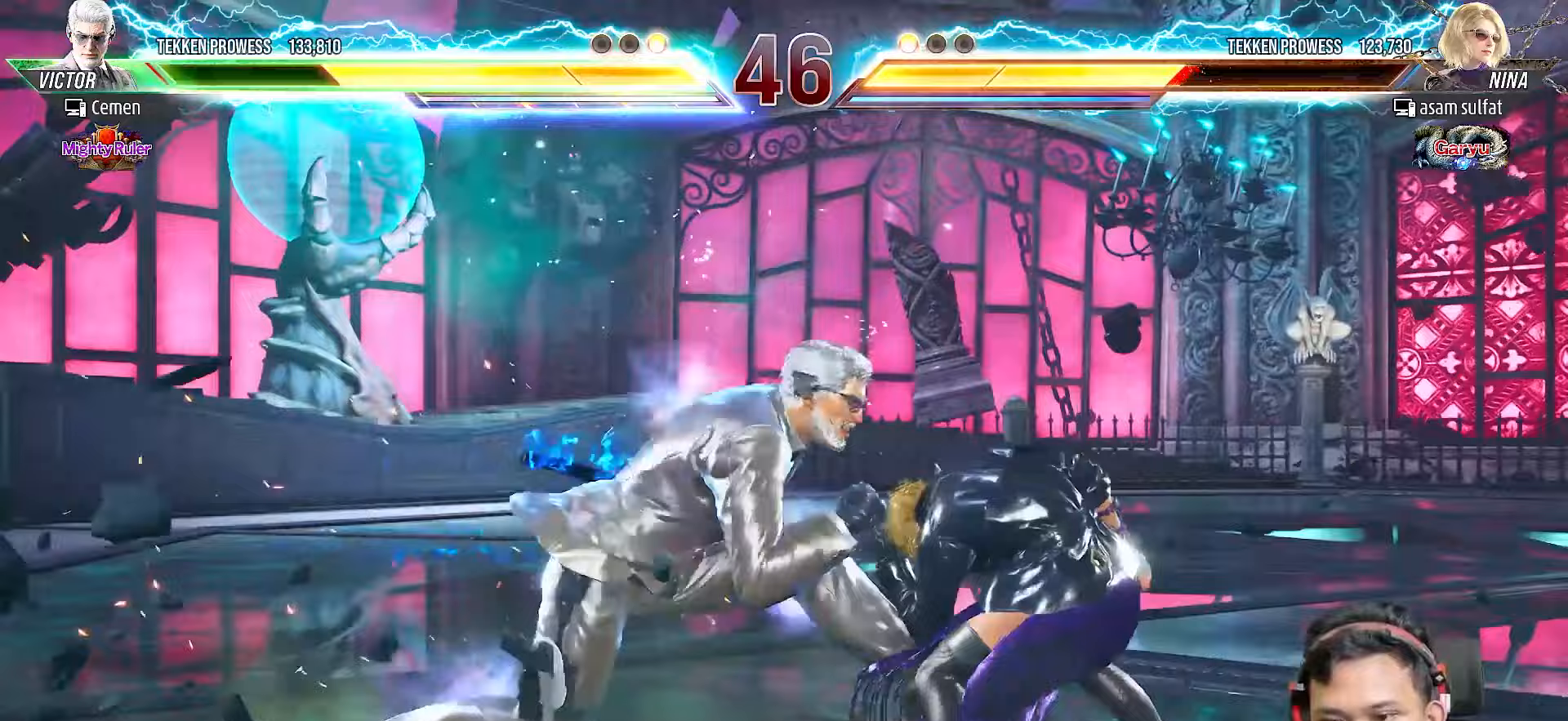
{"buttons": [], "right_stick": "center", "events": [[17, "DPAD_DOWN", "up"], [50, "DPAD_RIGHT", "up"], [50, "TRIANGLE", "down"], [133, "TRIANGLE", "up"], [217, "TRIANGLE", "down"], [267, "TRIANGLE", "up"]]}
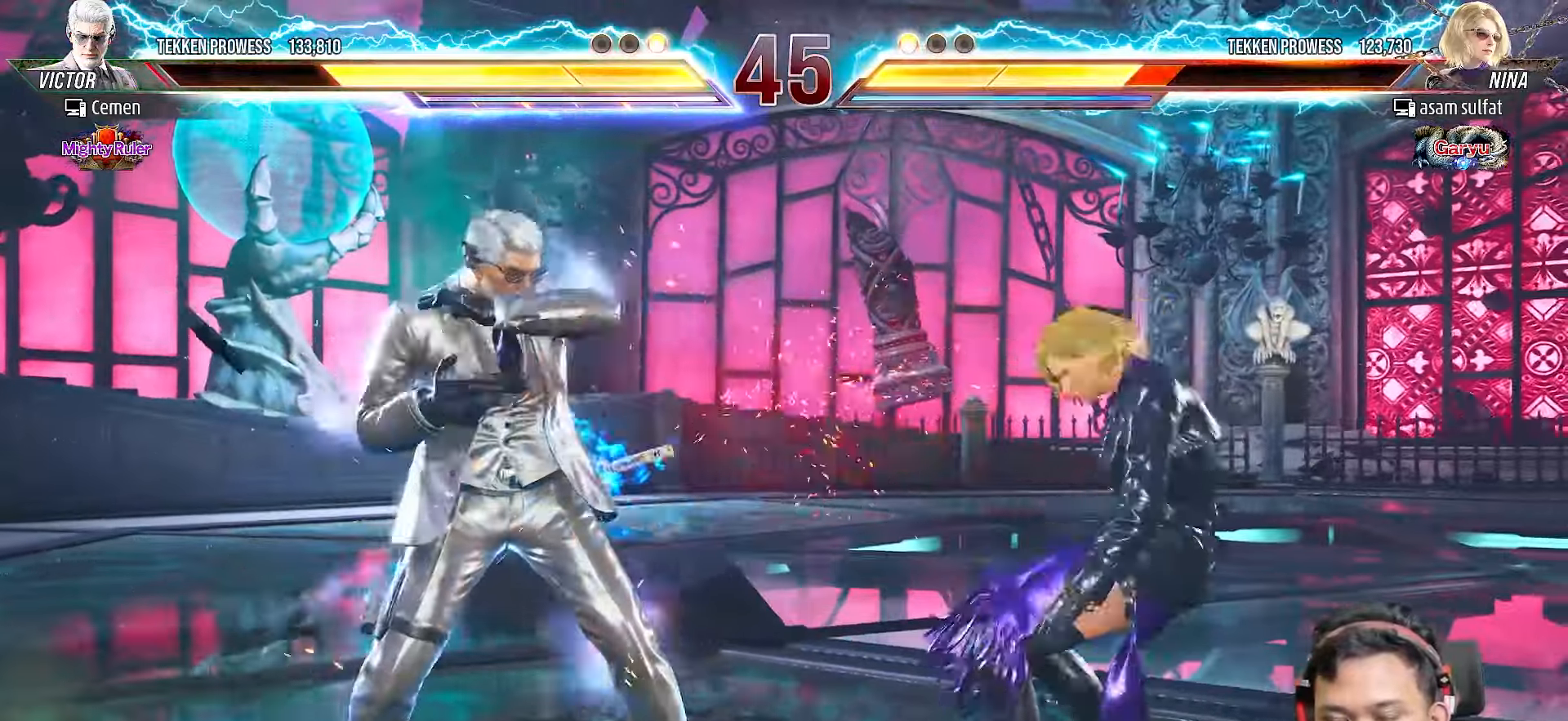
{"buttons": [], "right_stick": "center", "events": []}
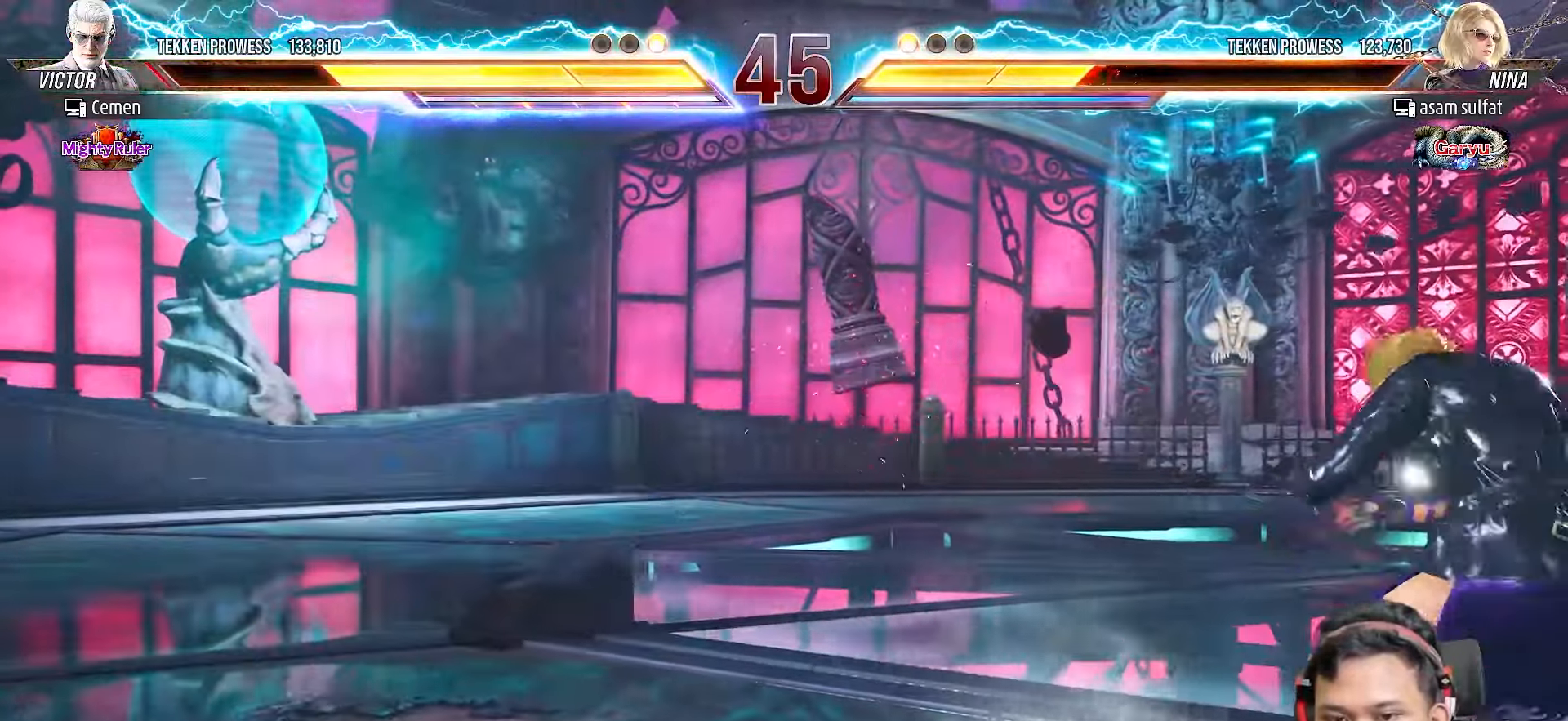
{"buttons": [], "right_stick": "center", "events": [[17, "SQUARE", "down"], [117, "SQUARE", "up"], [300, "TRIANGLE", "down"], [383, "TRIANGLE", "up"]]}